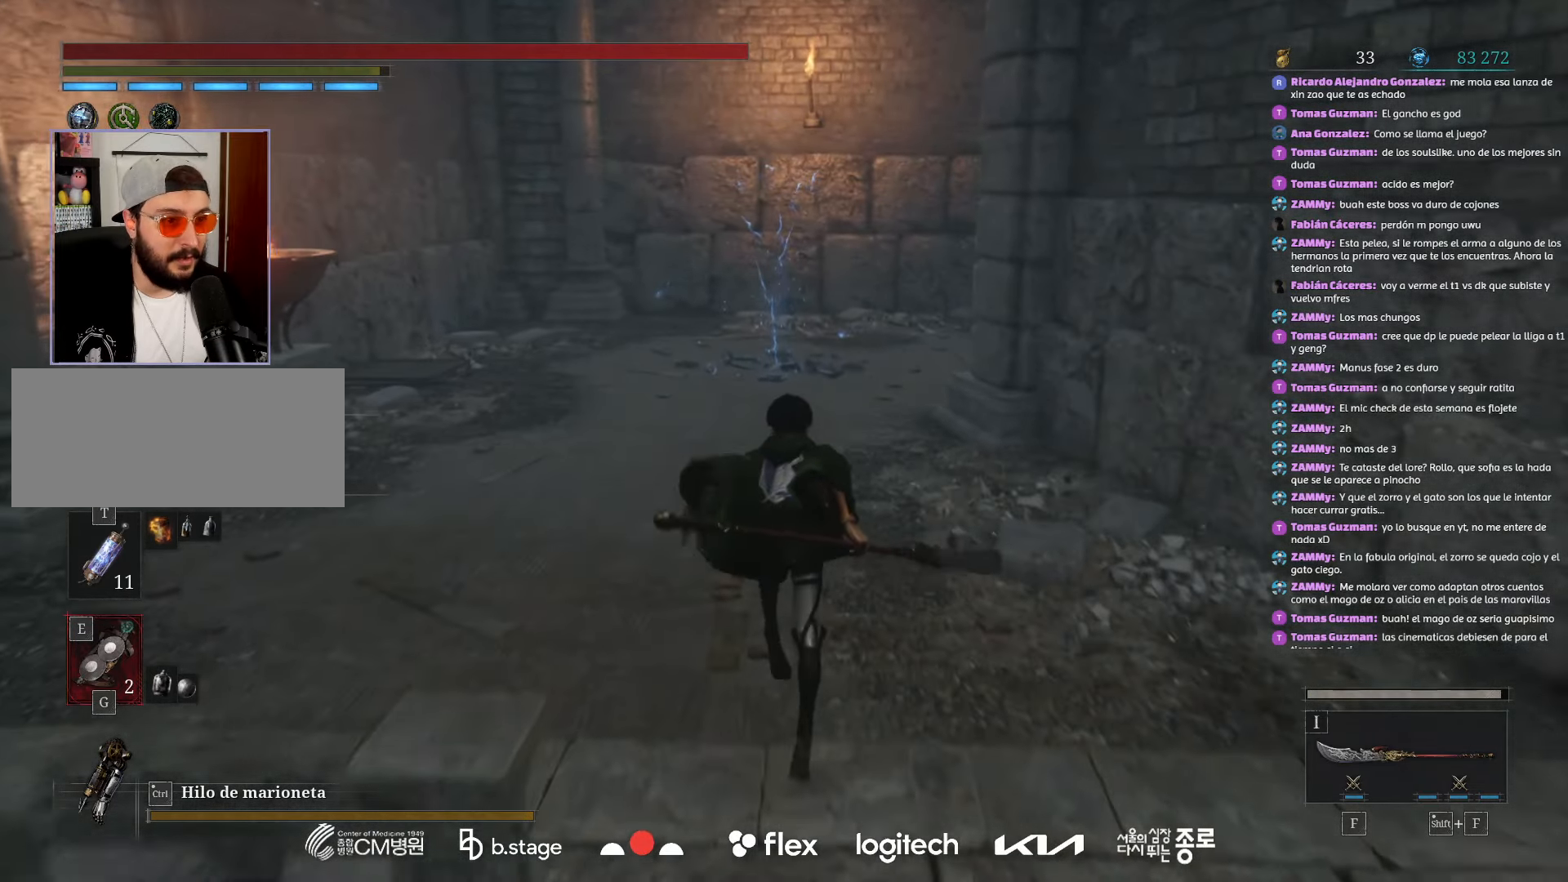
Gameplay with keyboard and mouse; each line is a JSON object with the keys and mouse buttons held at the frame after it. "events" lists presses ("down") and releases ("up") of "a", "ctrl", "d", "e", "f", "q", "r", "s", "shift", "space", "tab", "w", "mouse_left", "mouse_wheel", "mouse_right", "mouse_mb4" and "mouse_mb5" between this image and that frame as [ms after this image, input, new state], when the widget could be followed in between. "mouse_left", "mouse_wheel", "mouse_right", "mouse_mb4", "mouse_mb5" = the "left", "wheel", "right", "mb4", "mb5" buttons of the "mouse" list. No other keys are recorded. "wheel" means that the mouse wheel is clicked or scrolled. Mouse movement is not recorded.
{"keys": ["w"], "mouse": ["left"], "events": []}
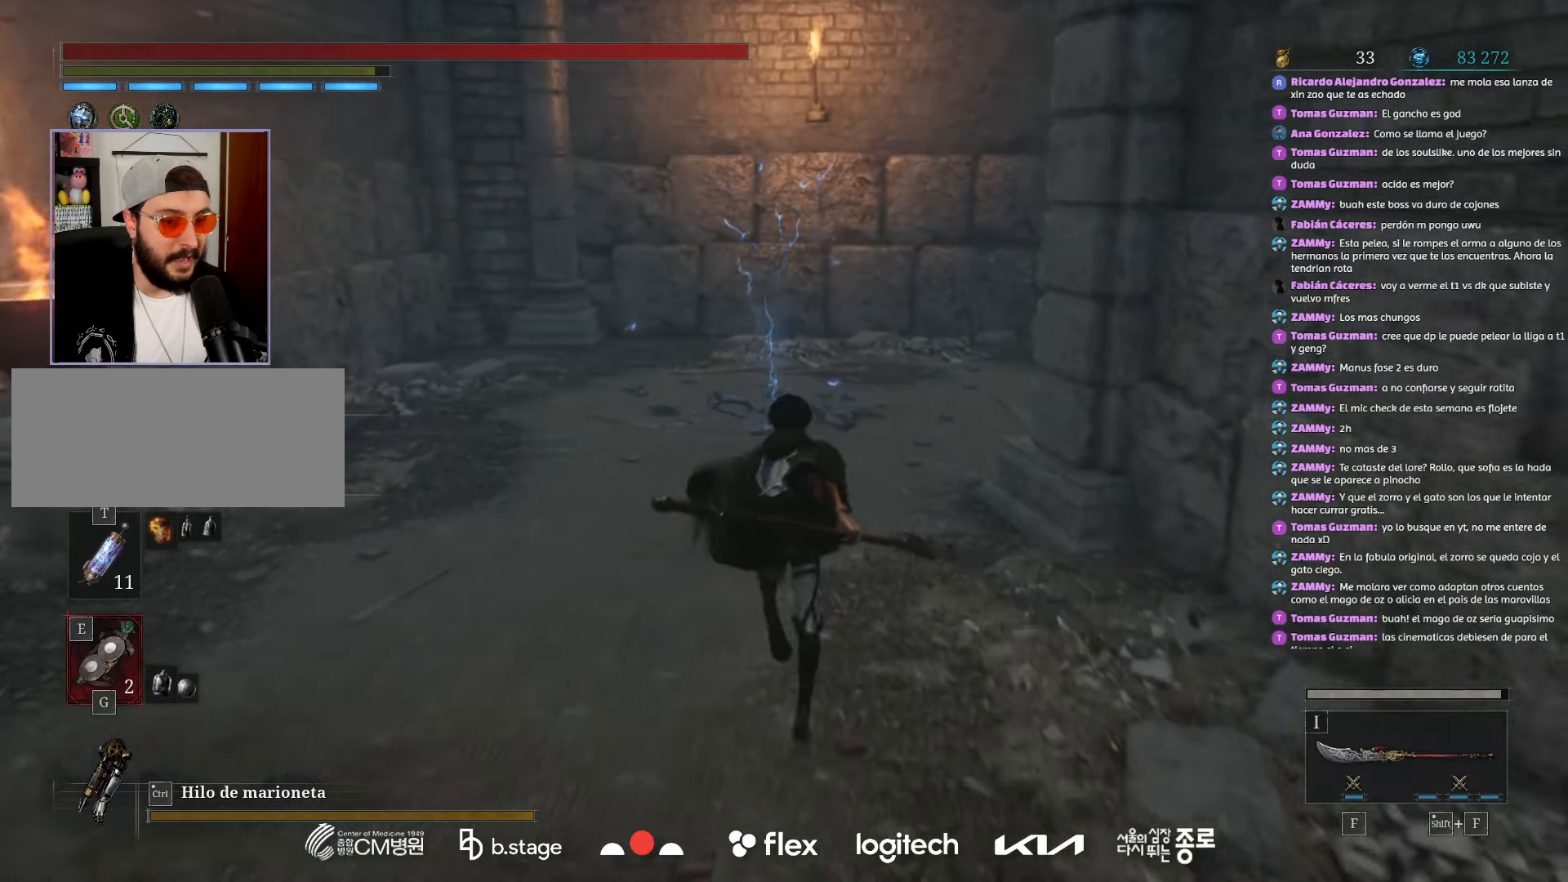
{"keys": ["w"], "mouse": ["left"], "events": []}
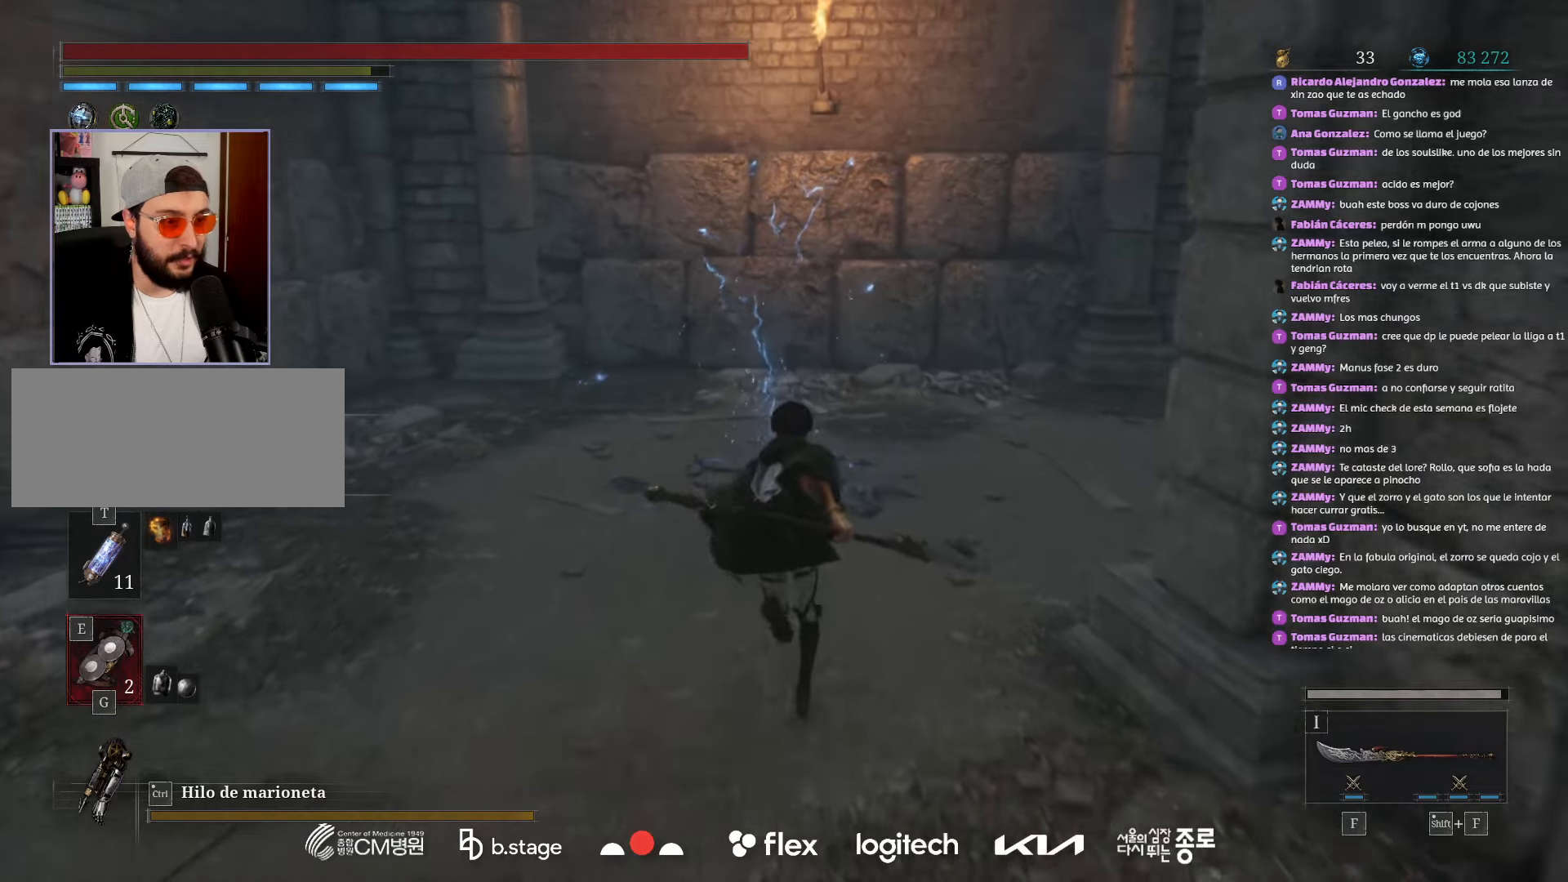
{"keys": ["w"], "mouse": ["left"], "events": []}
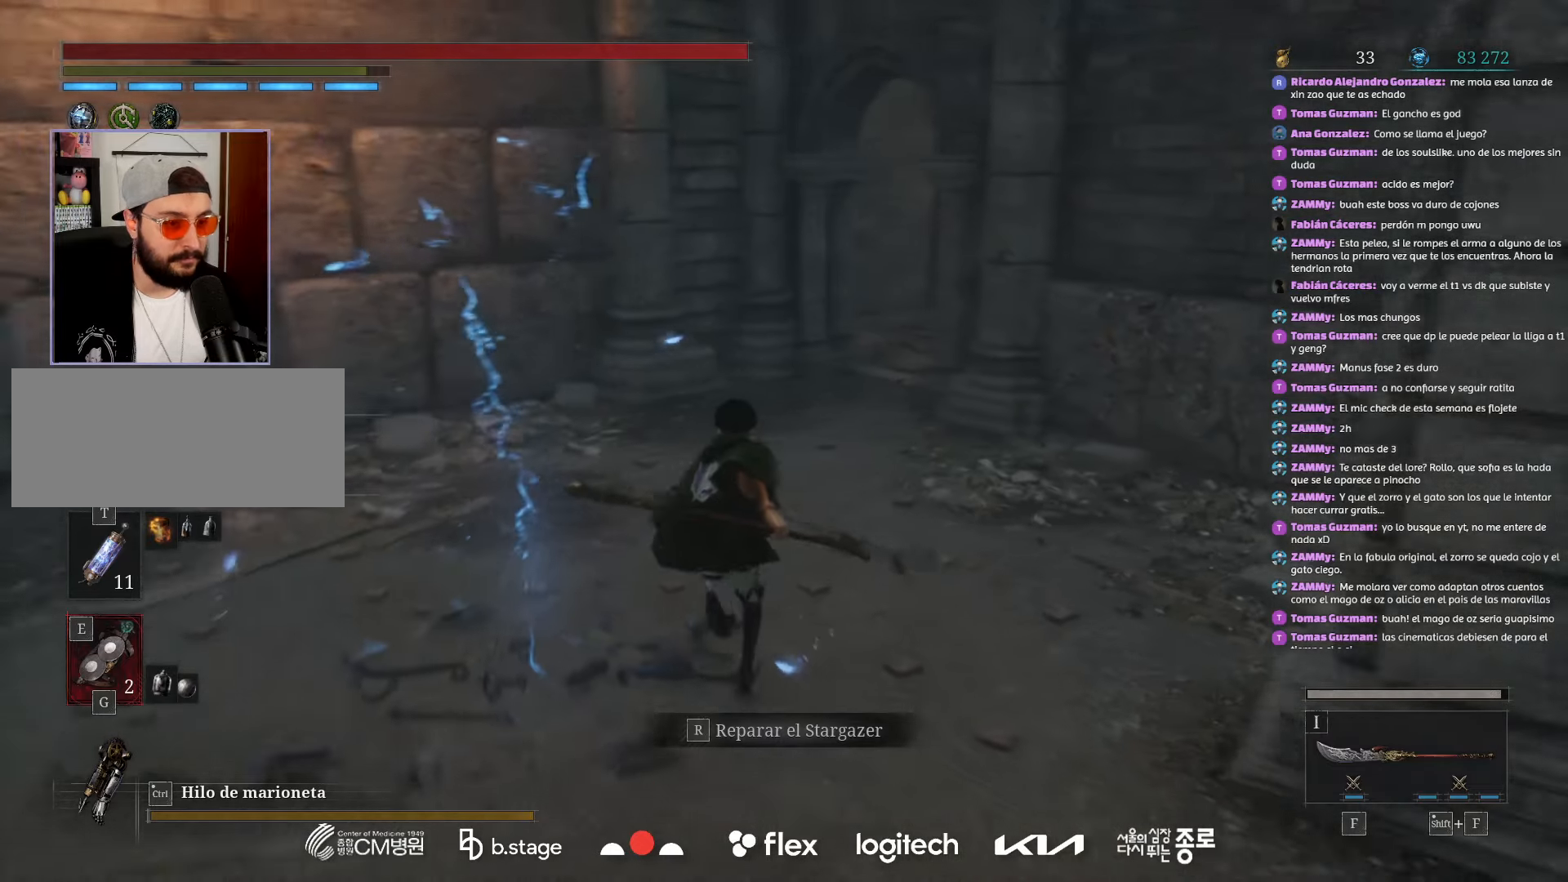
{"keys": ["a"], "mouse": [], "events": [[67, "mouse_left", "up"], [134, "r", "down"], [234, "w", "up"], [250, "r", "up"], [417, "a", "down"]]}
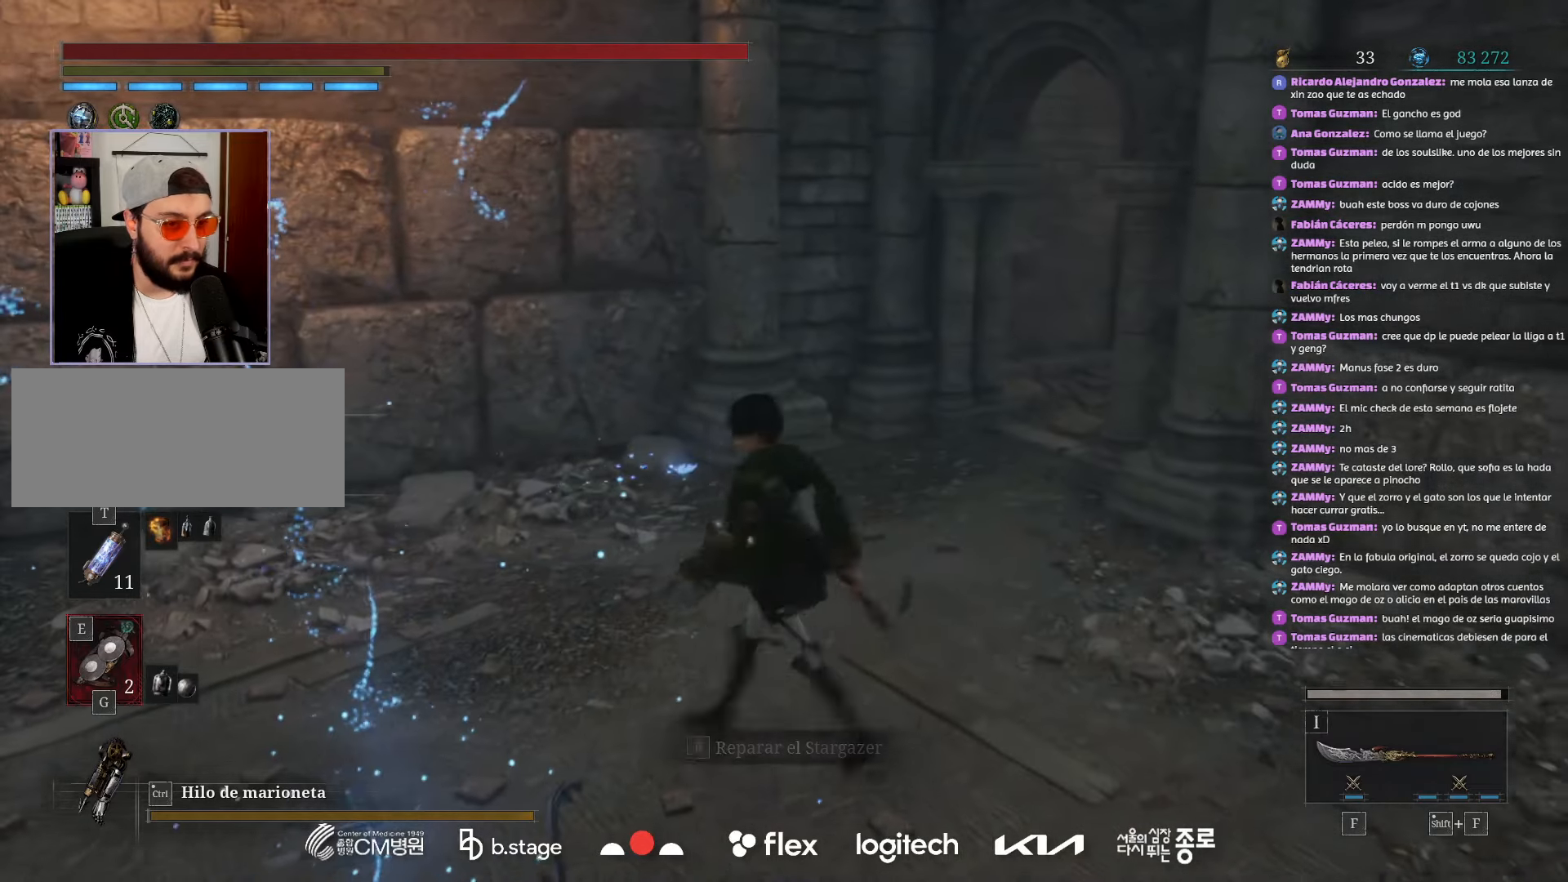
{"keys": ["r"], "mouse": [], "events": [[167, "s", "down"], [234, "a", "up"], [400, "r", "down"], [484, "s", "up"]]}
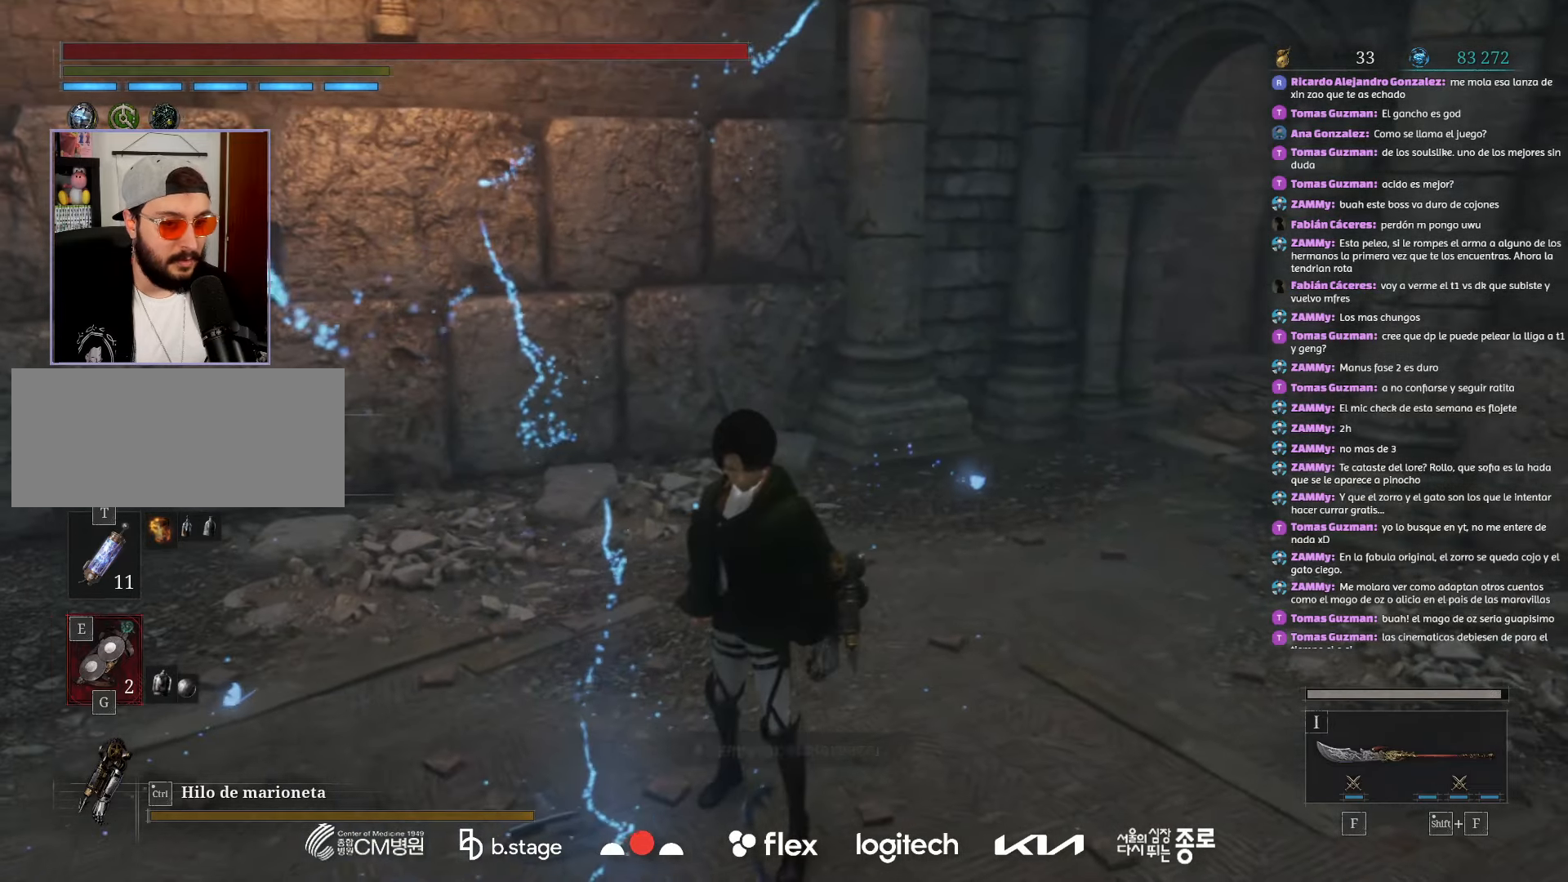
{"keys": [], "mouse": [], "events": [[67, "r", "up"]]}
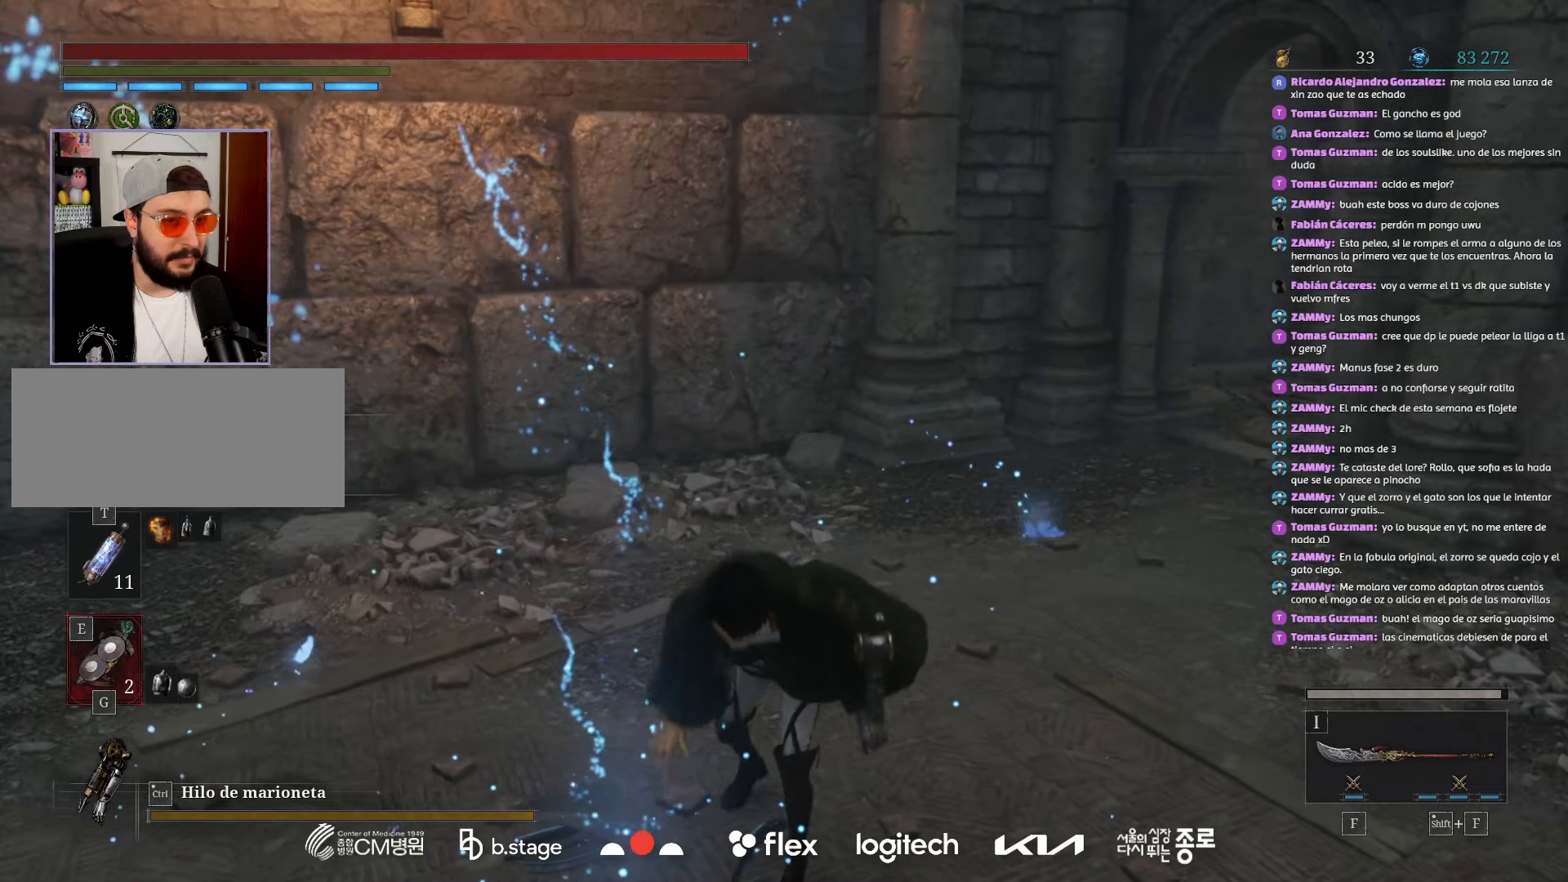
{"keys": [], "mouse": [], "events": []}
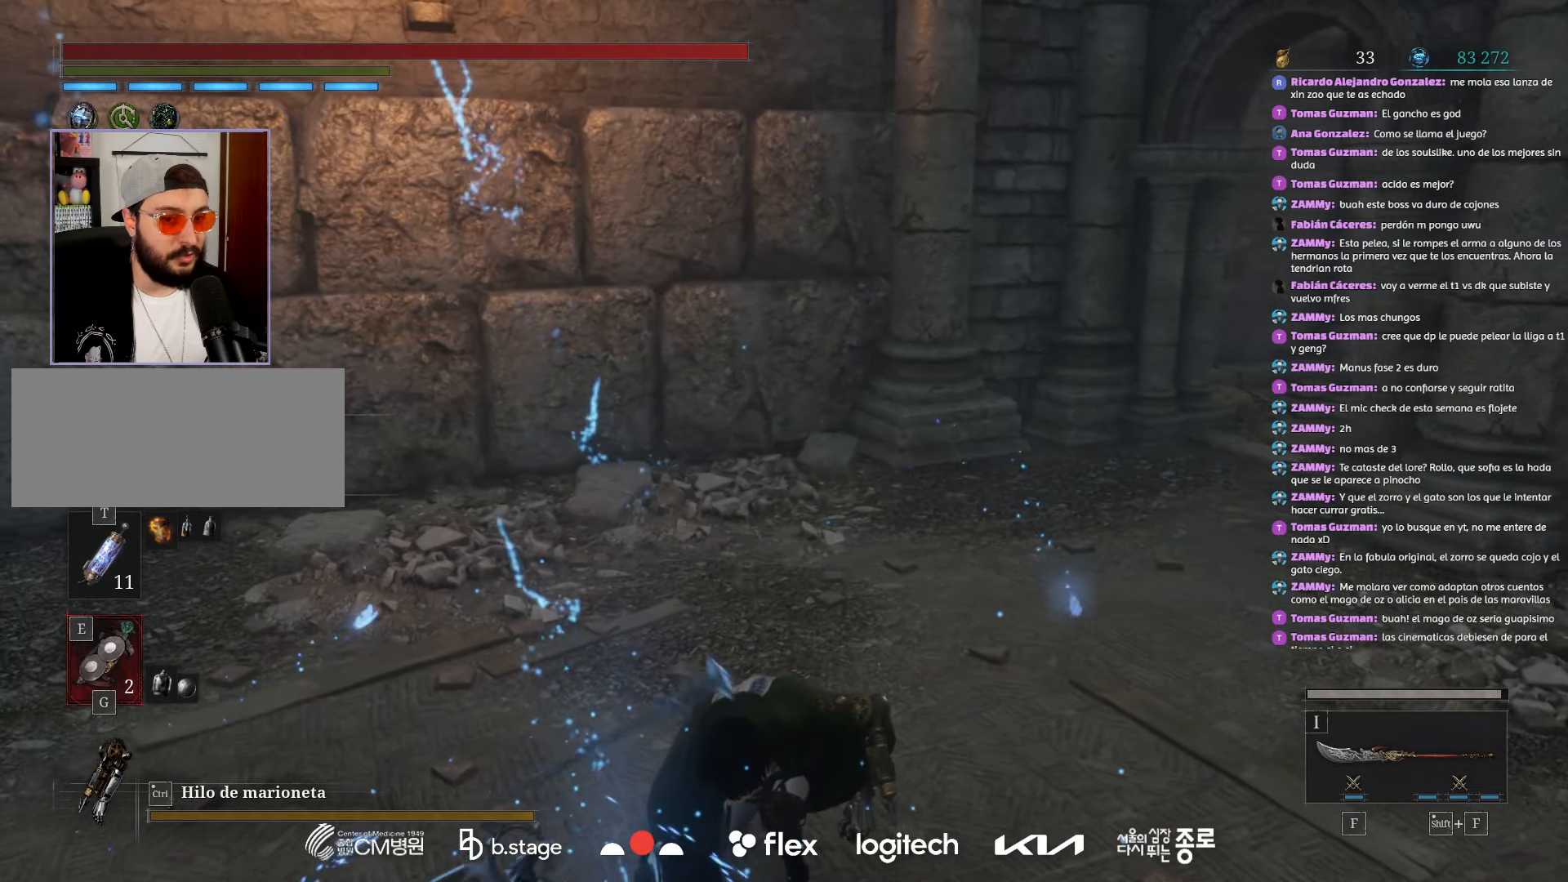
{"keys": [], "mouse": [], "events": []}
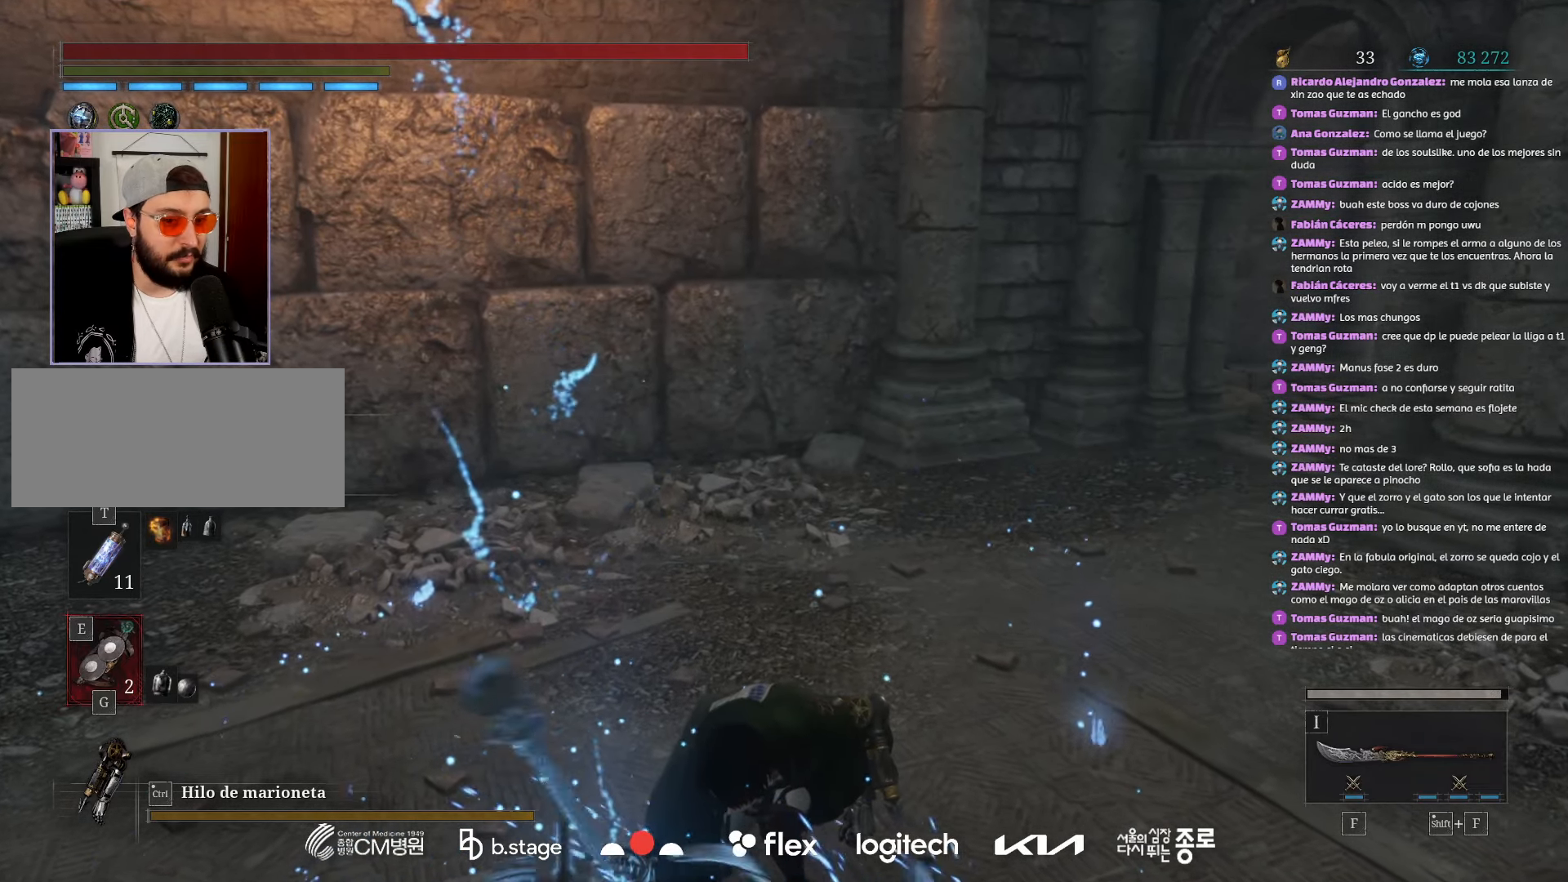
{"keys": [], "mouse": [], "events": []}
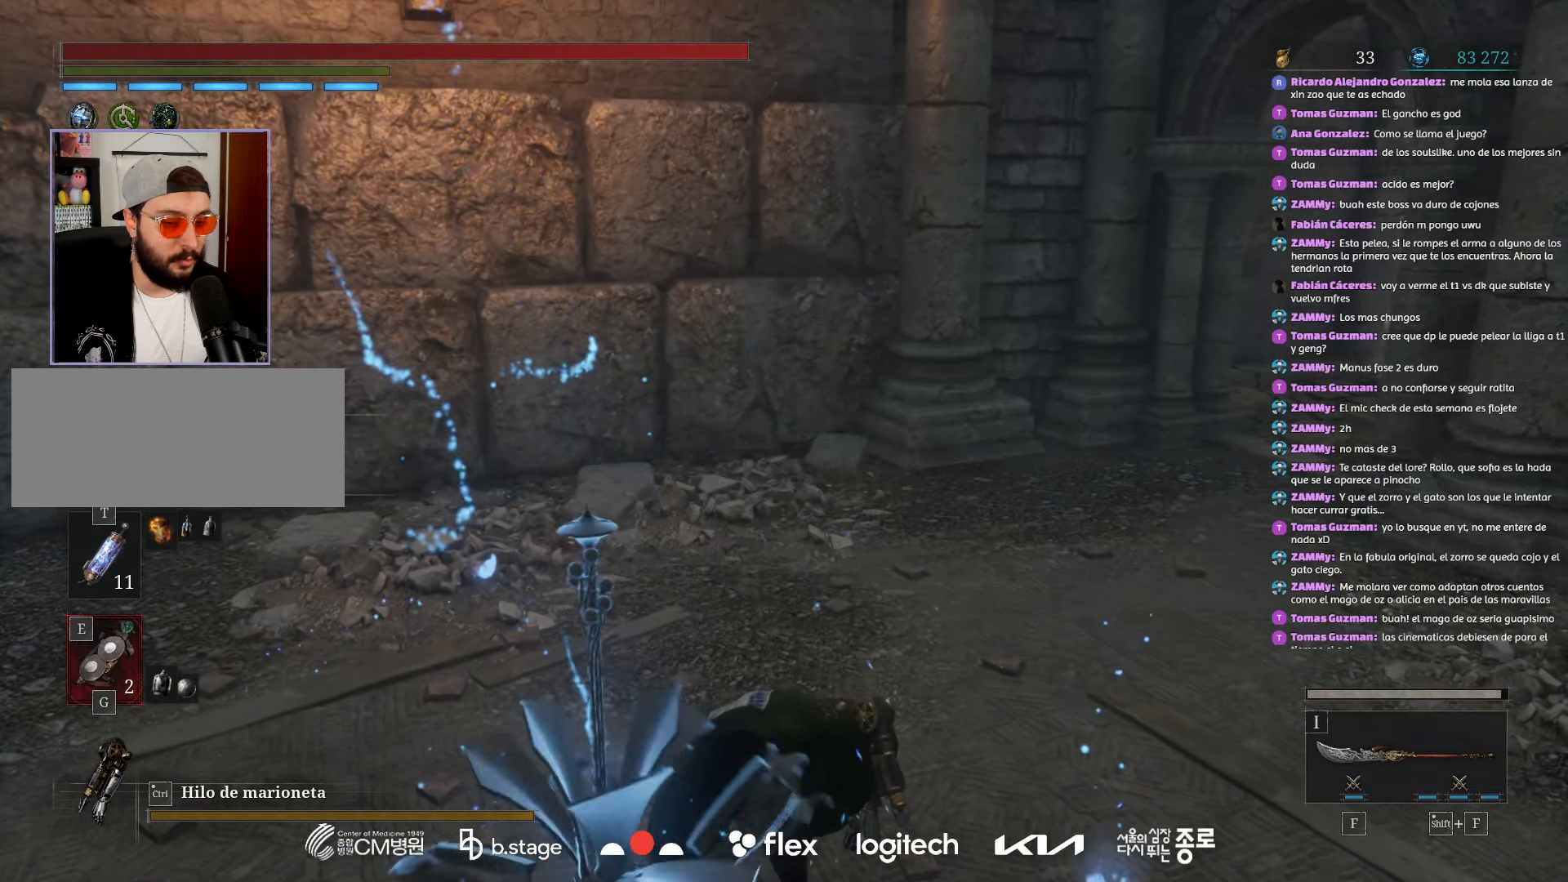
{"keys": [], "mouse": [], "events": []}
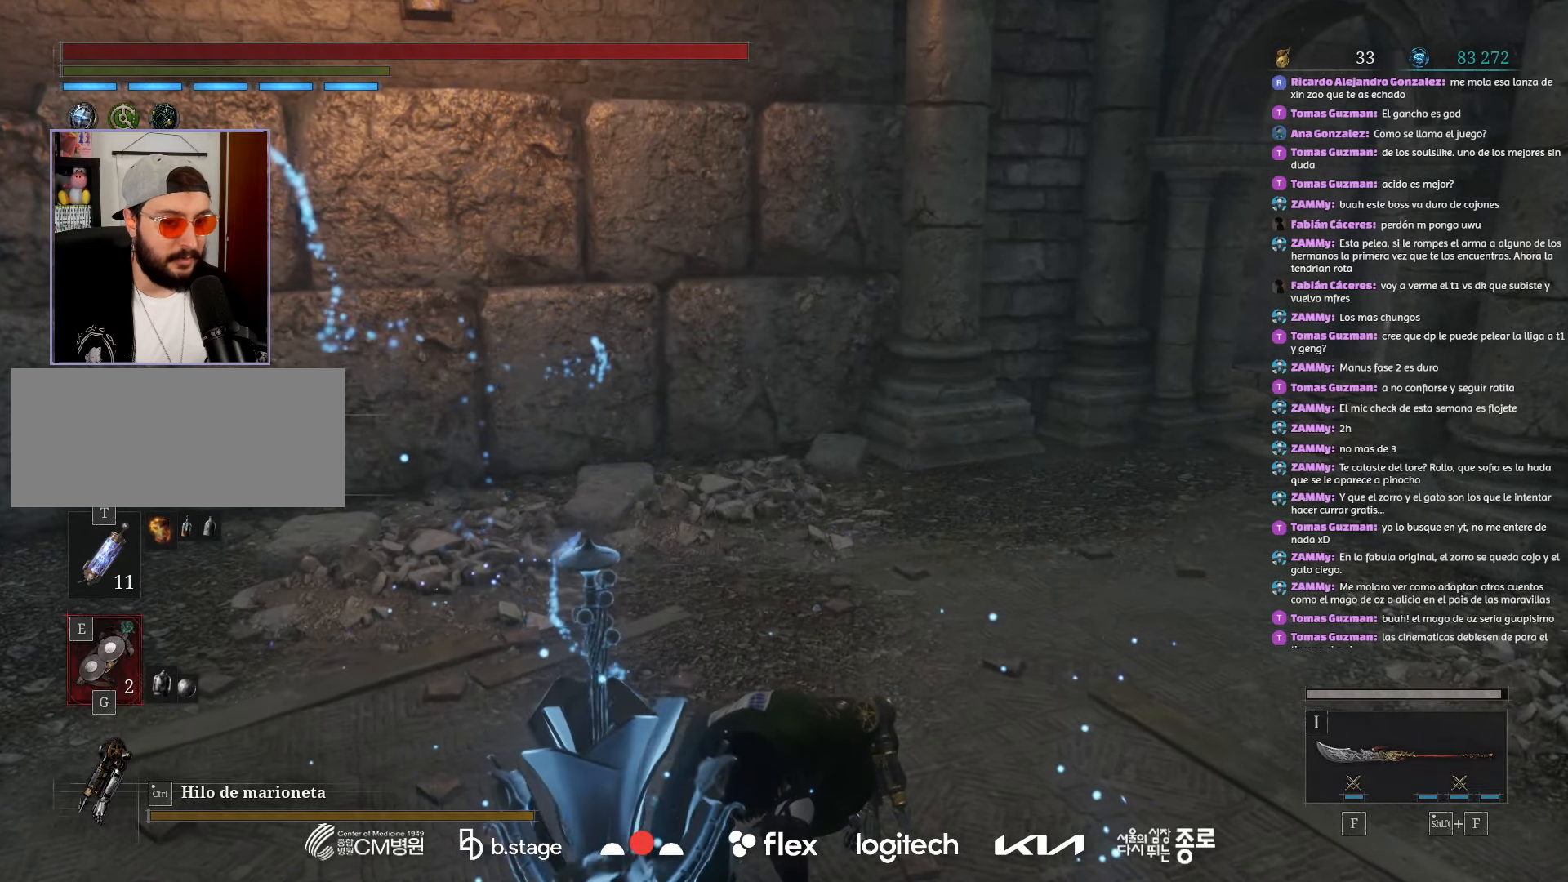
{"keys": [], "mouse": [], "events": []}
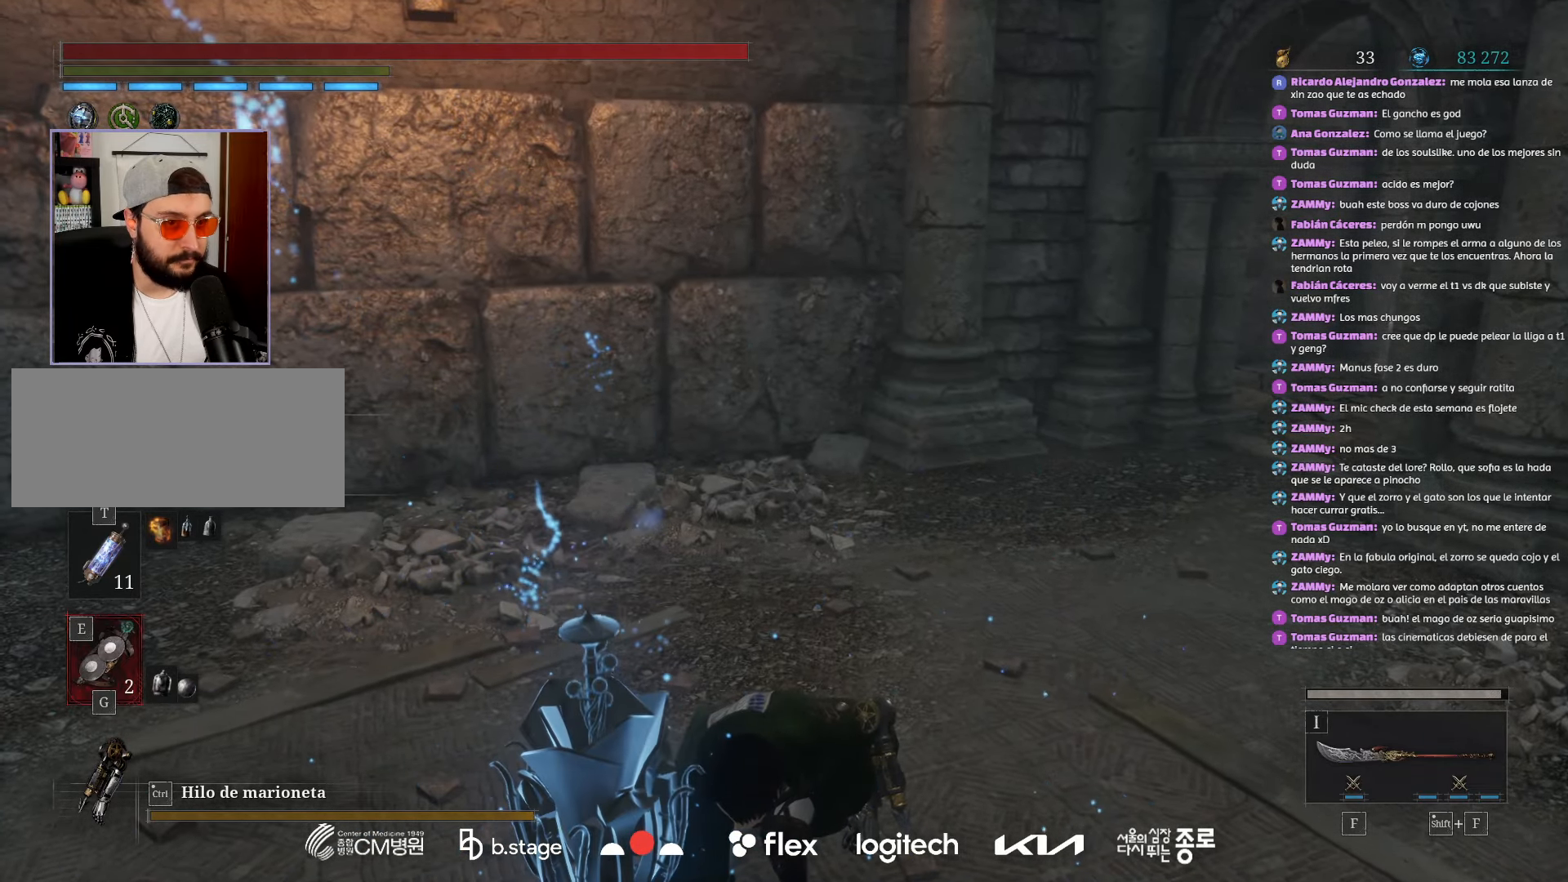
{"keys": [], "mouse": [], "events": []}
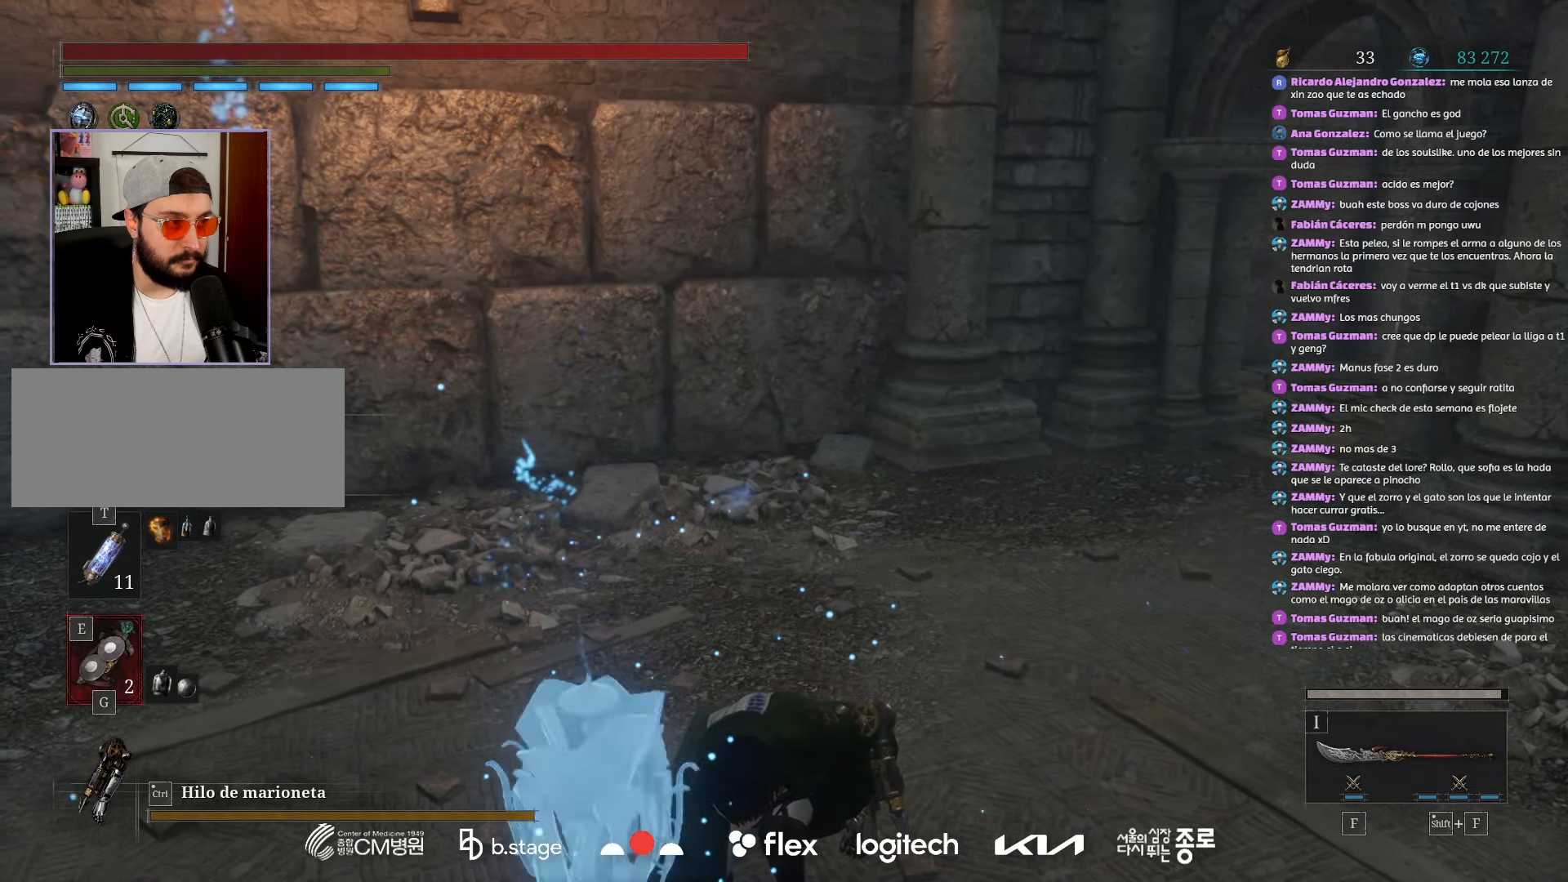
{"keys": [], "mouse": [], "events": []}
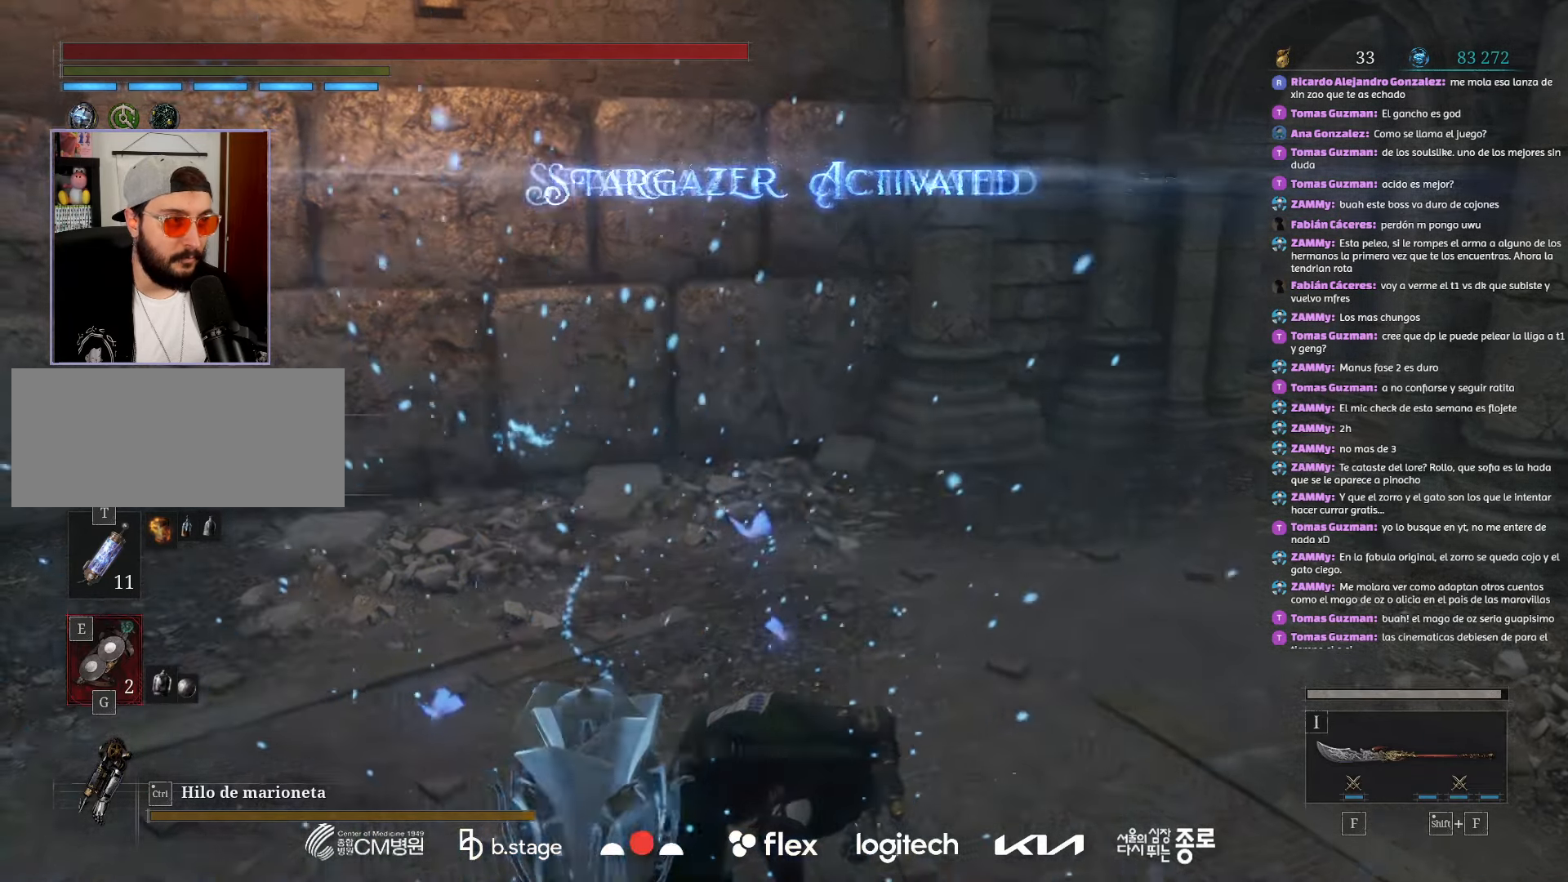
{"keys": [], "mouse": [], "events": []}
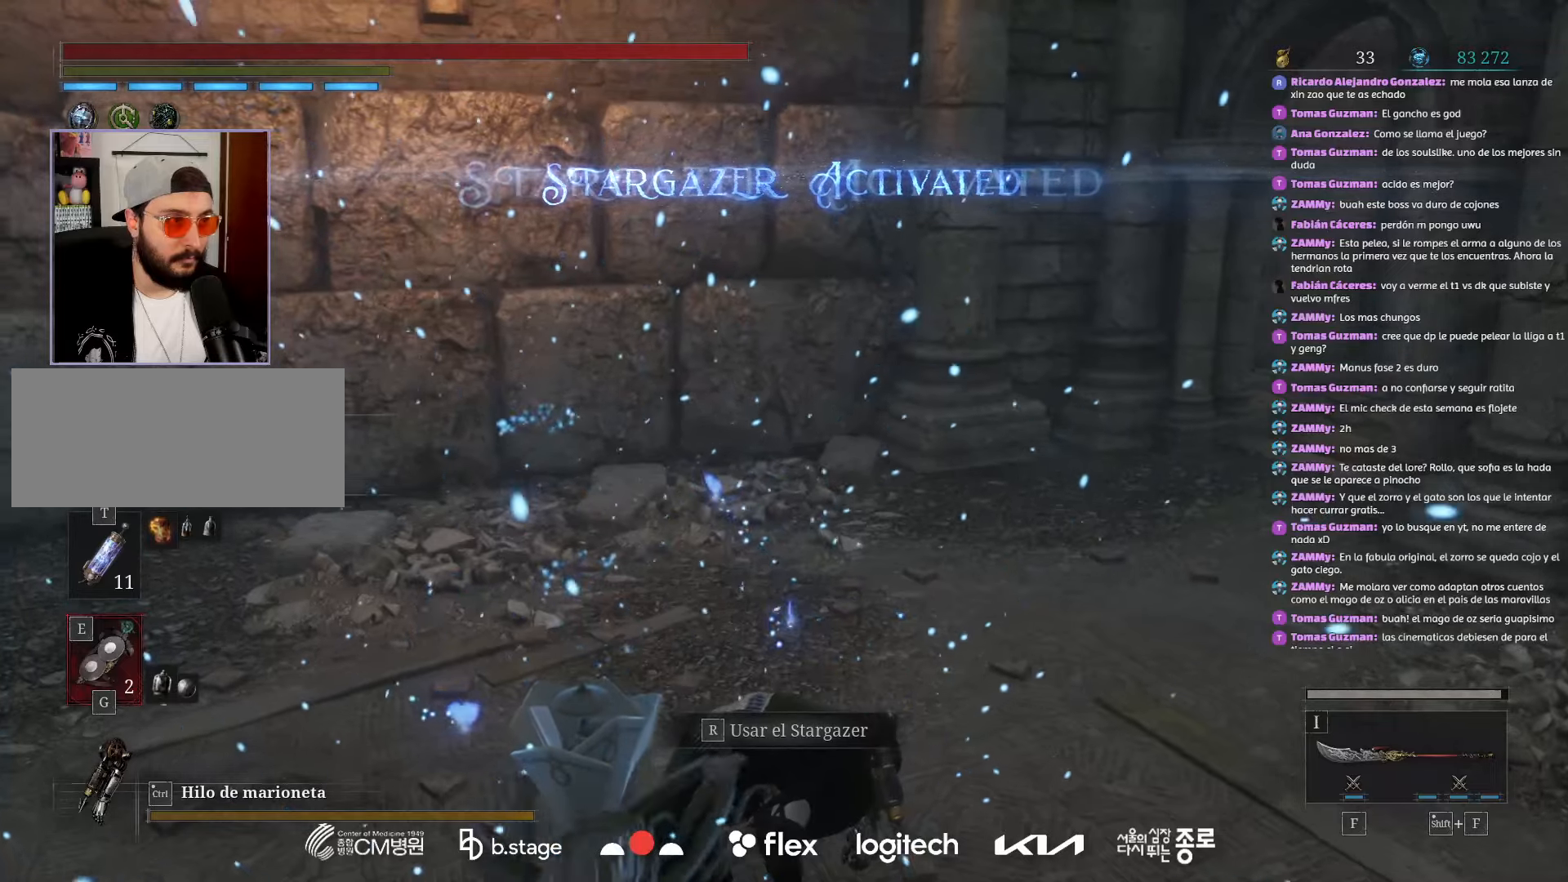
{"keys": [], "mouse": [], "events": []}
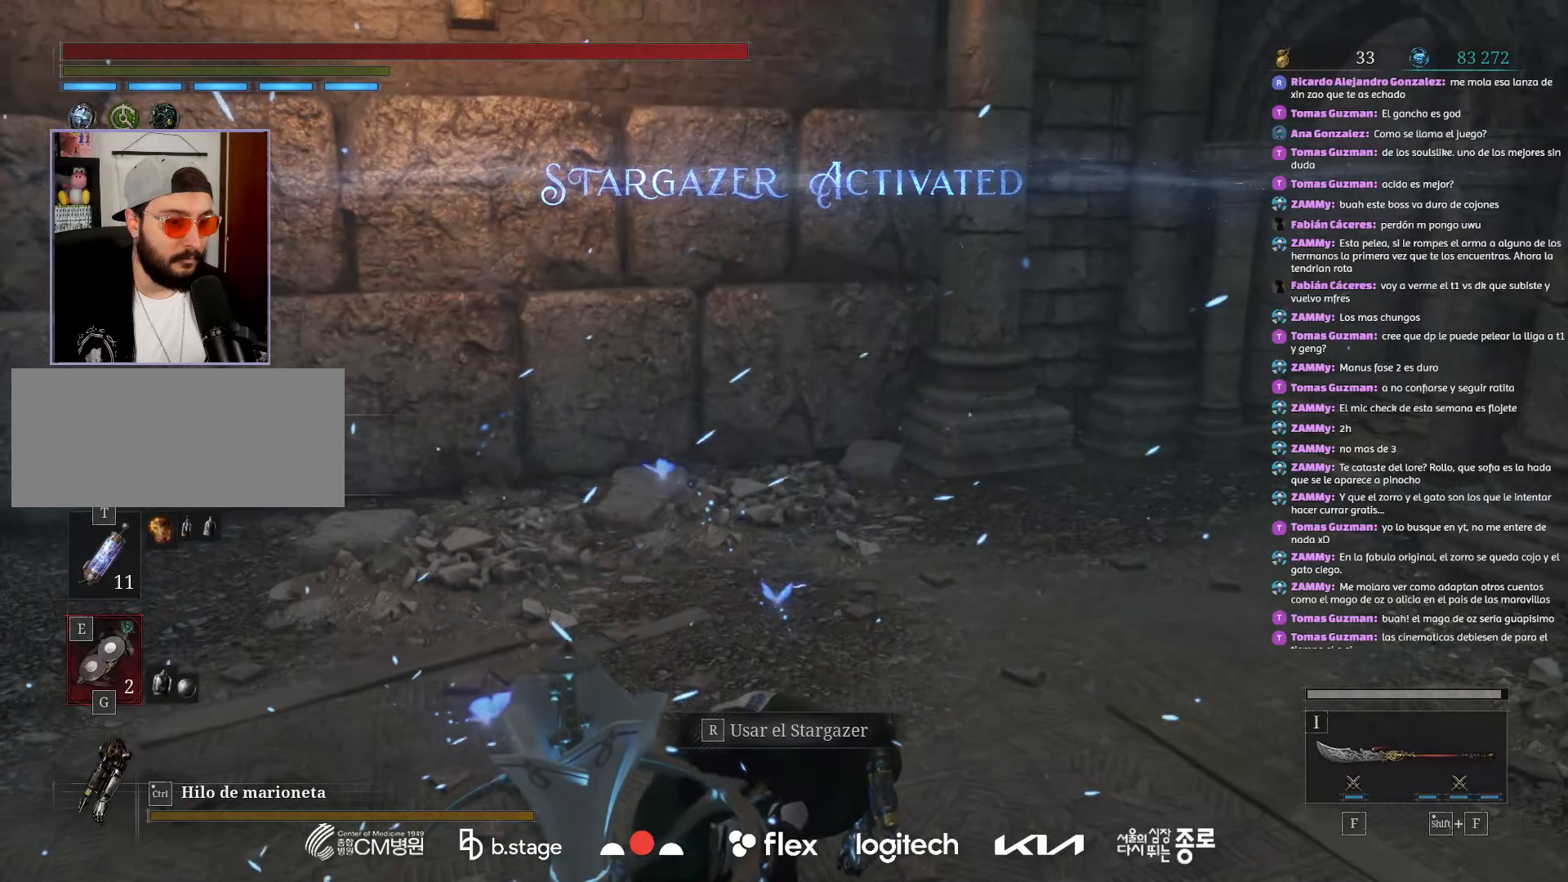
{"keys": [], "mouse": [], "events": []}
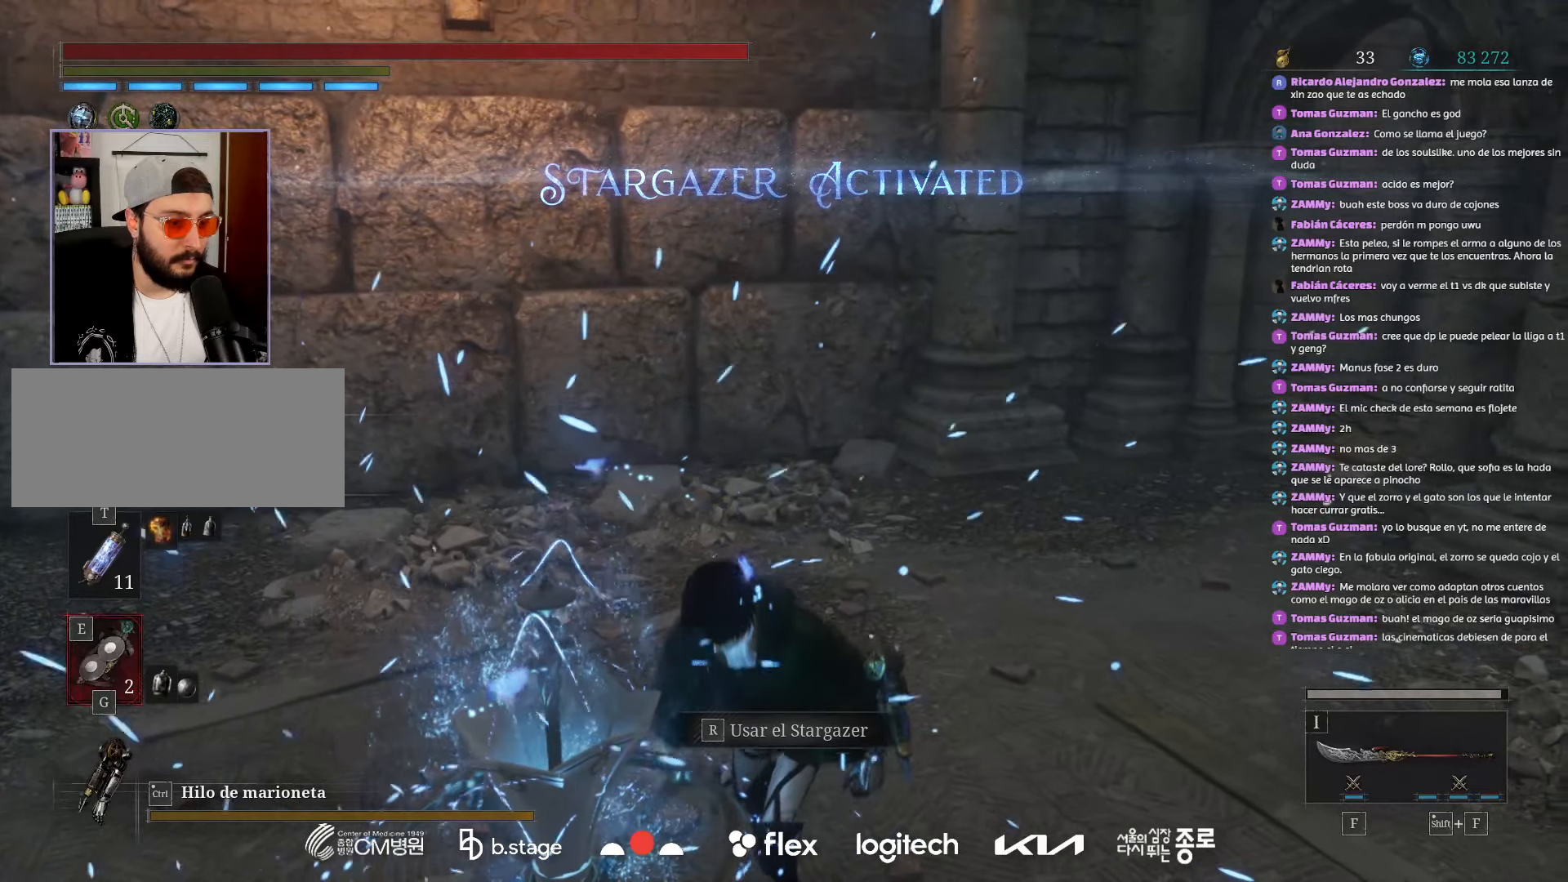
{"keys": ["r"], "mouse": [], "events": [[300, "r", "down"], [384, "r", "up"], [500, "r", "down"]]}
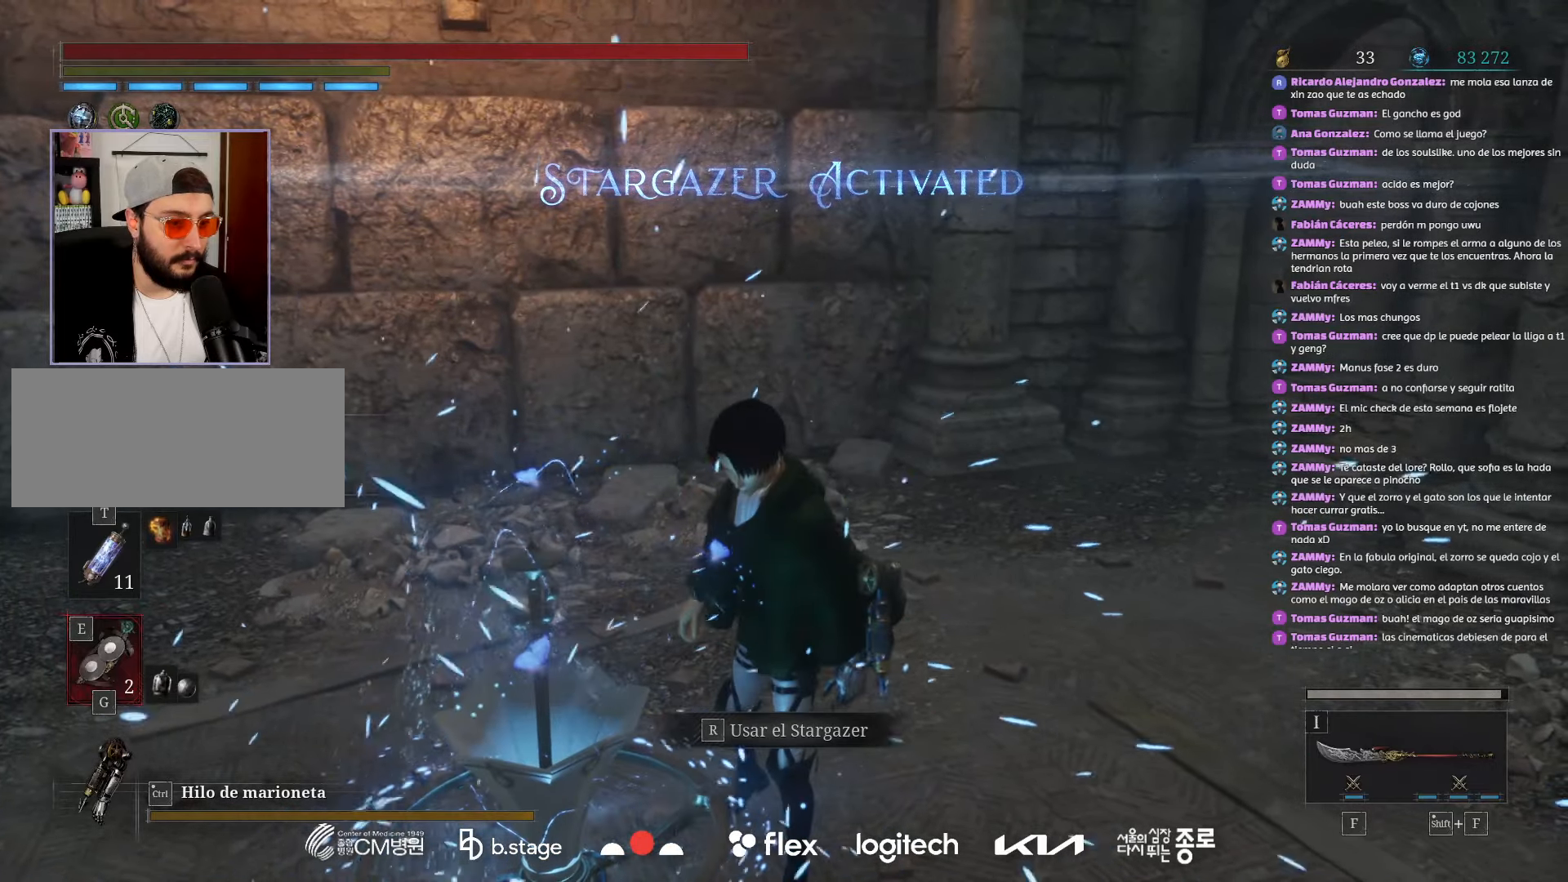
{"keys": [], "mouse": [], "events": [[84, "r", "up"], [184, "r", "down"], [267, "r", "up"], [367, "r", "down"], [450, "r", "up"]]}
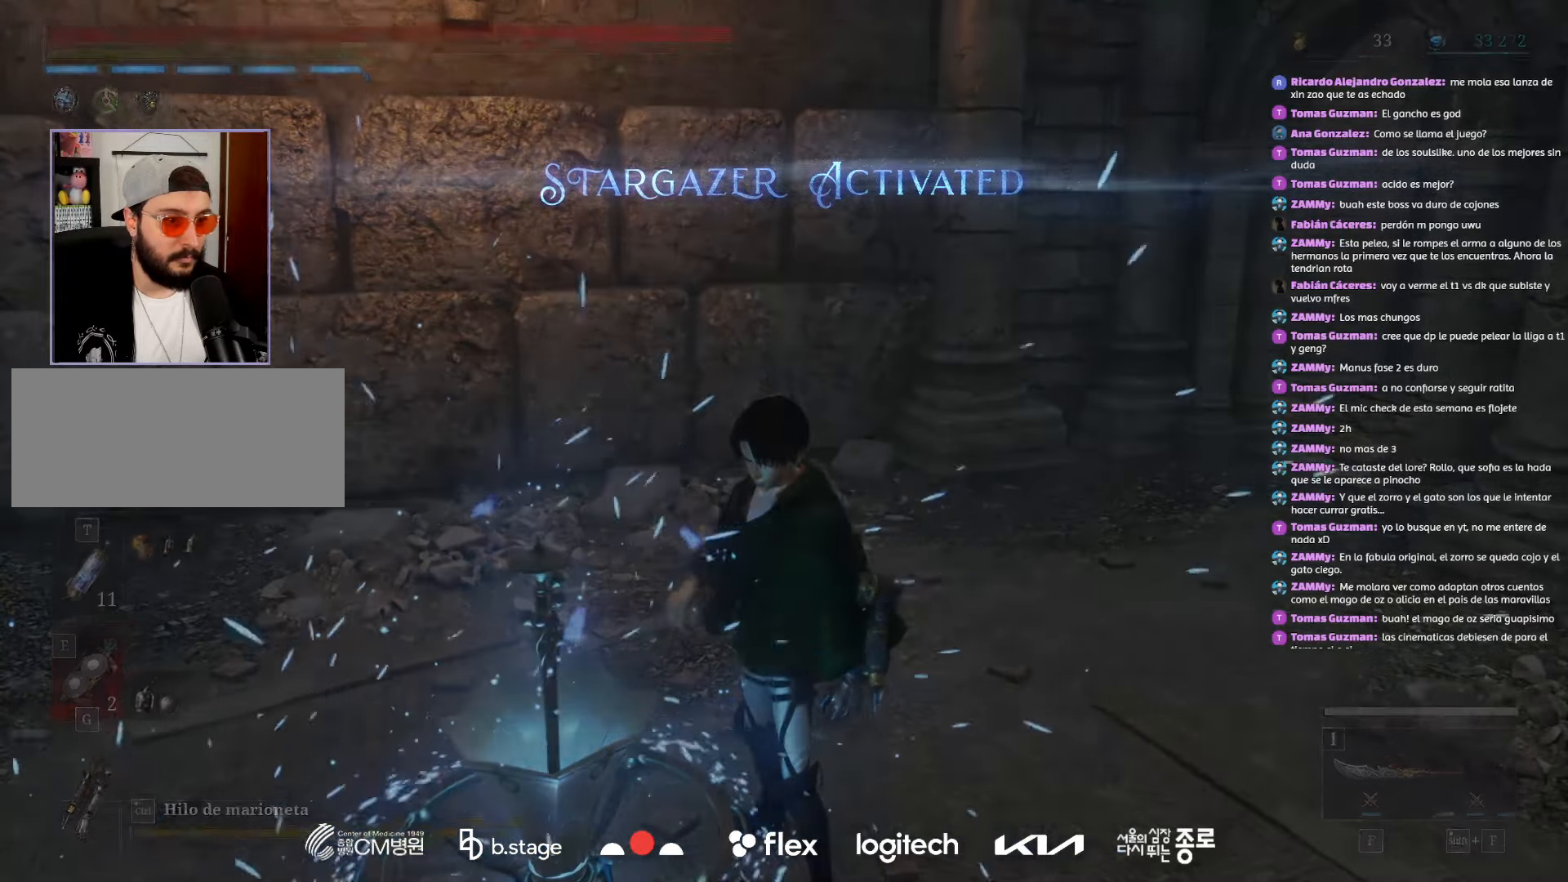
{"keys": [], "mouse": [], "events": []}
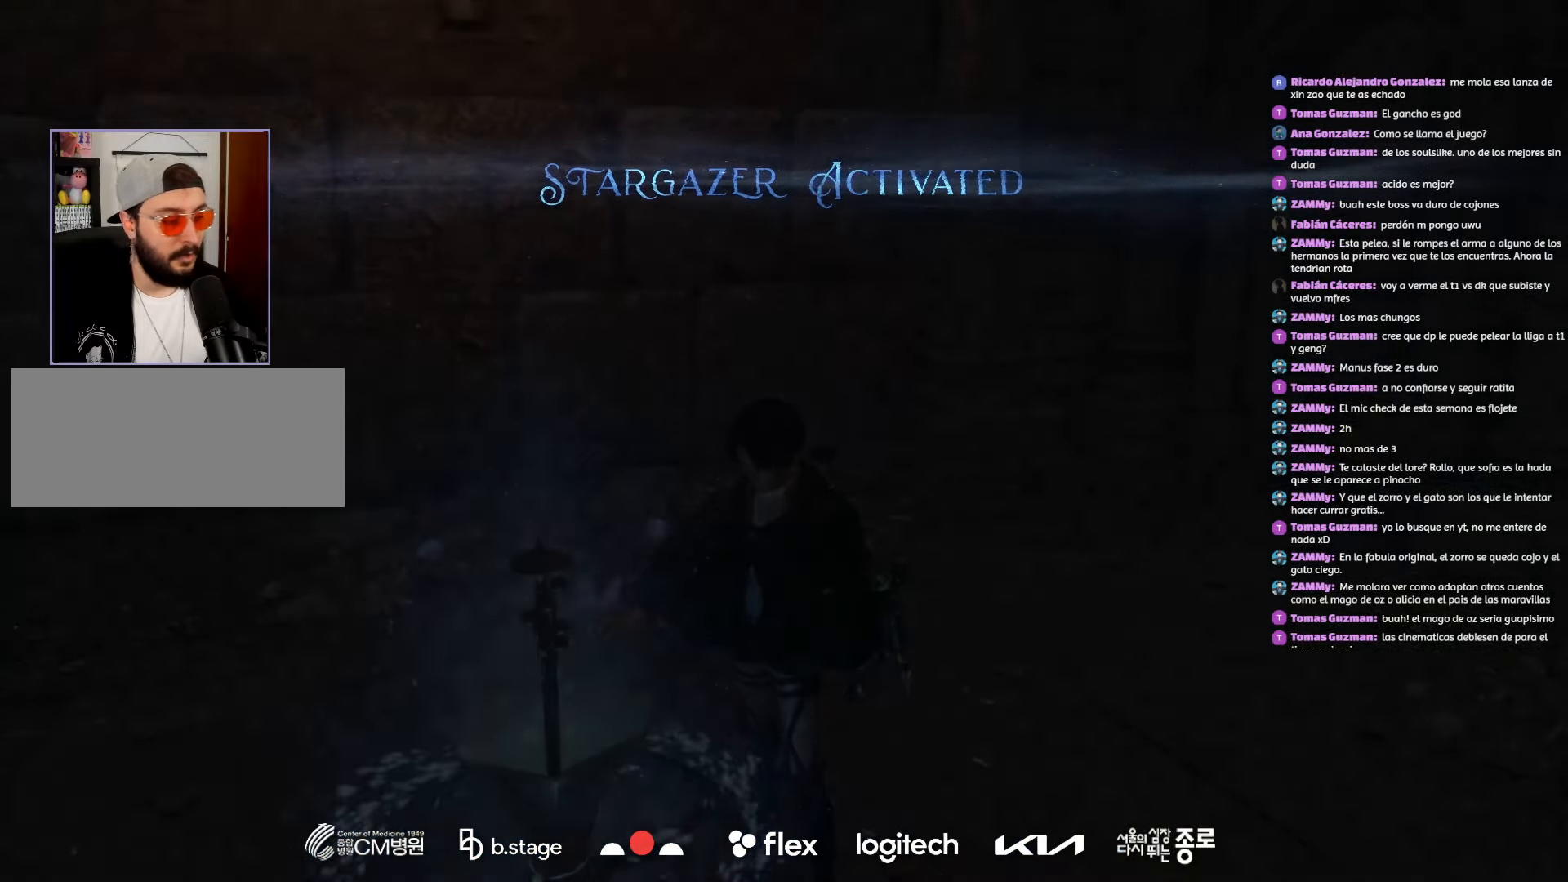
{"keys": [], "mouse": [], "events": []}
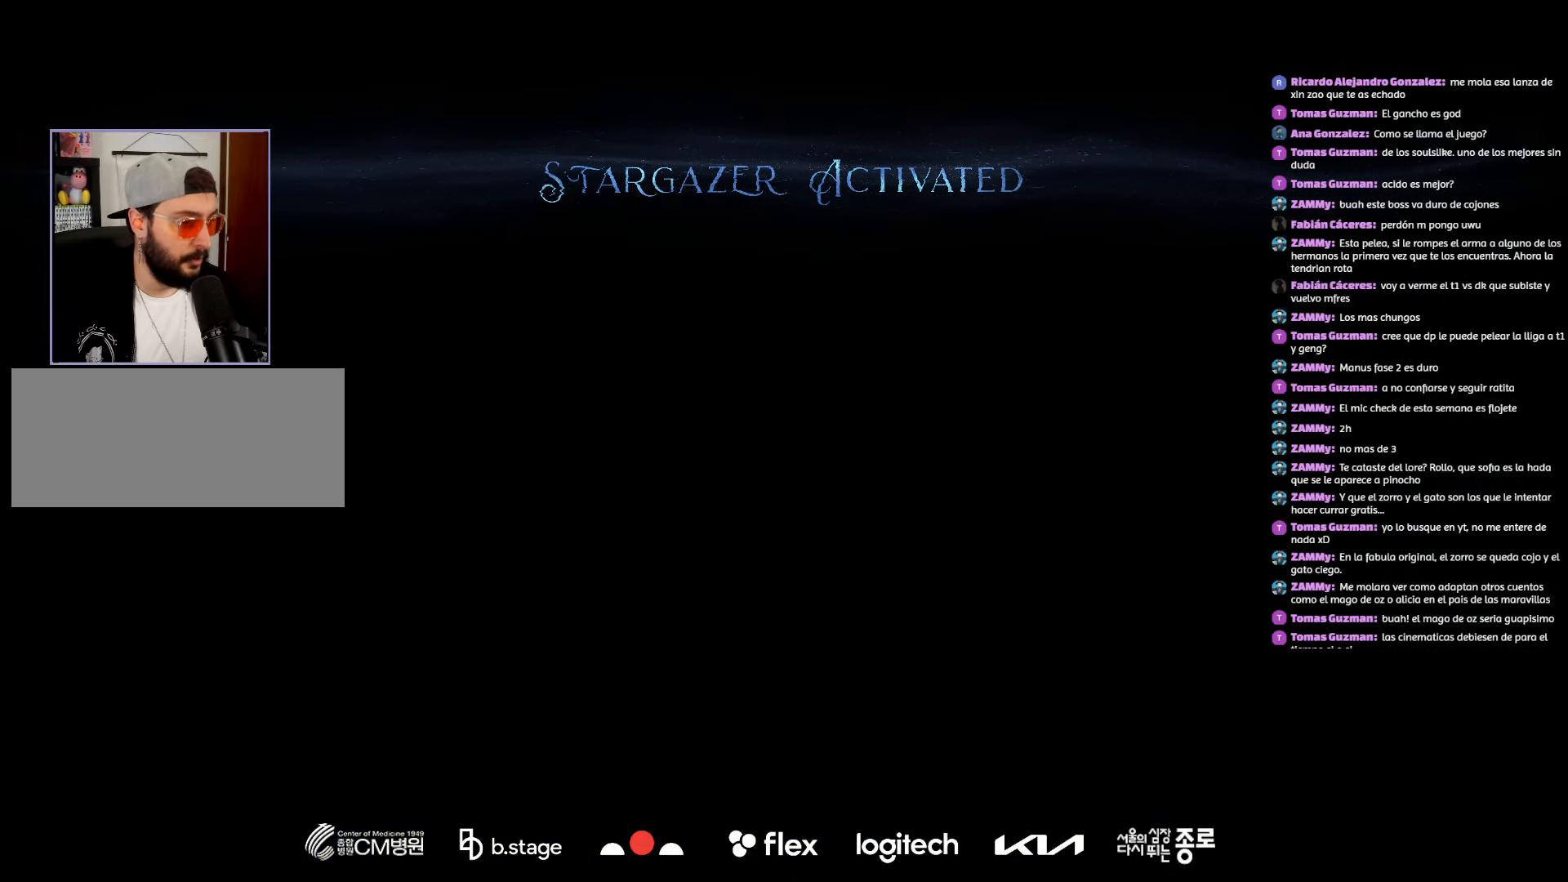
{"keys": [], "mouse": [], "events": []}
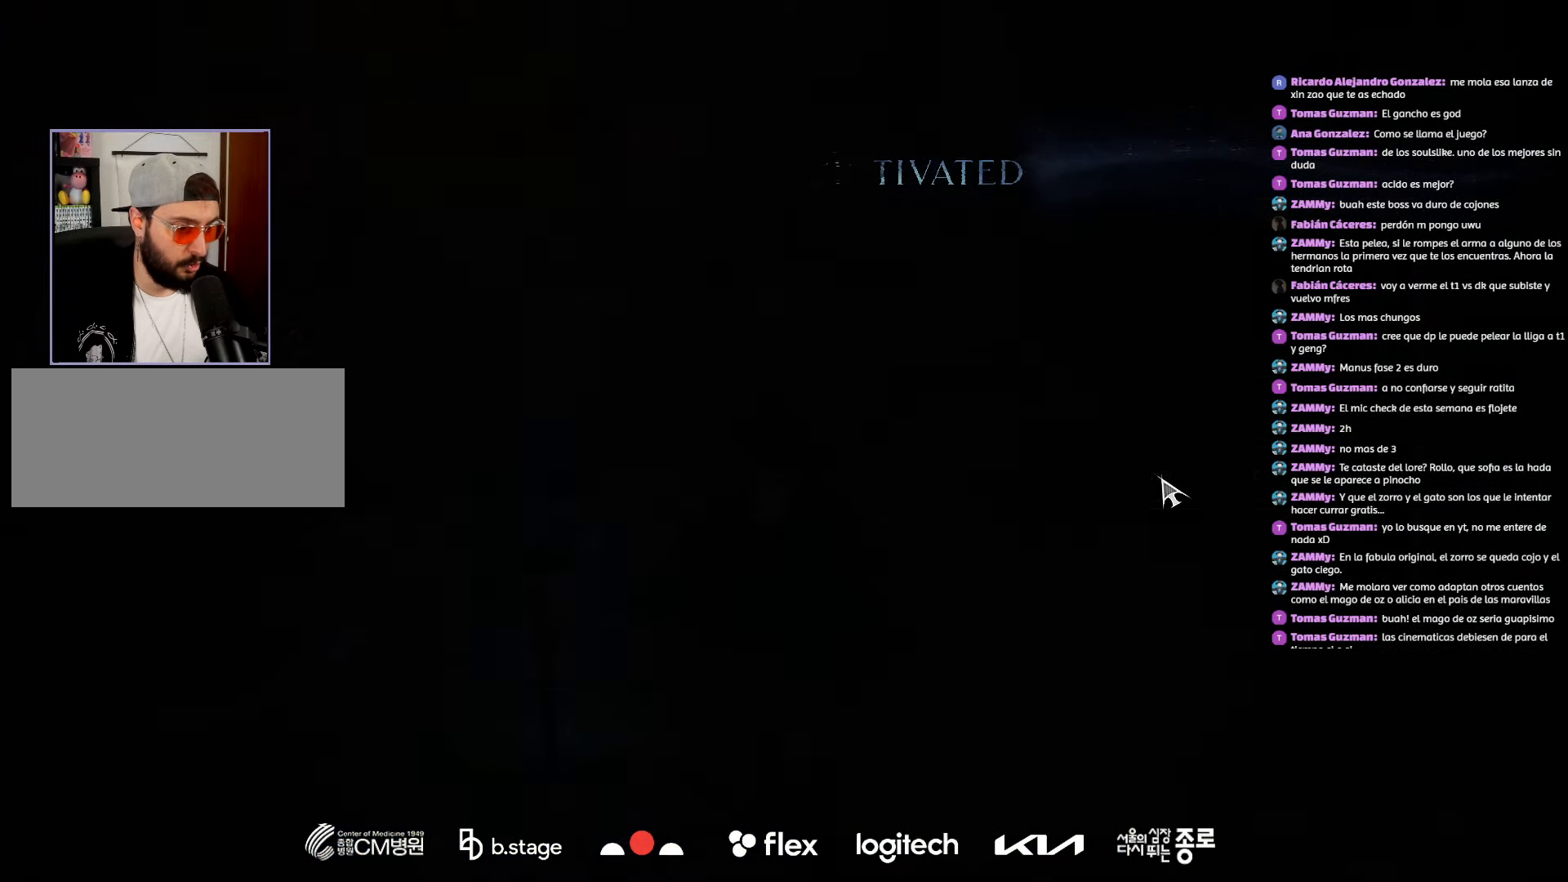
{"keys": [], "mouse": [], "events": []}
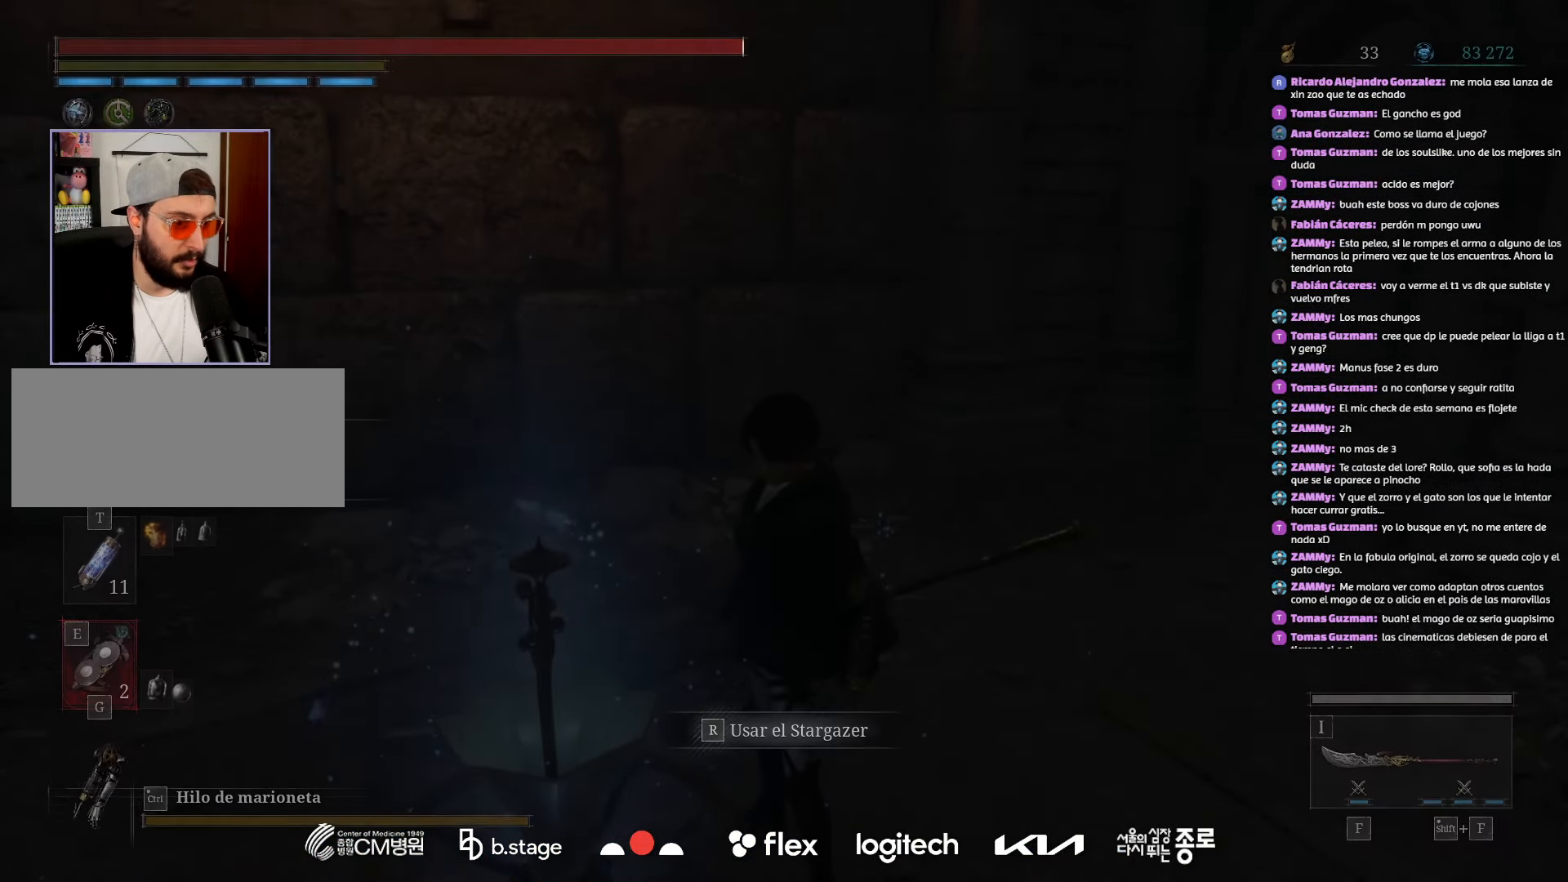
{"keys": ["w"], "mouse": ["left"], "events": [[117, "w", "down"], [167, "mouse_left", "down"]]}
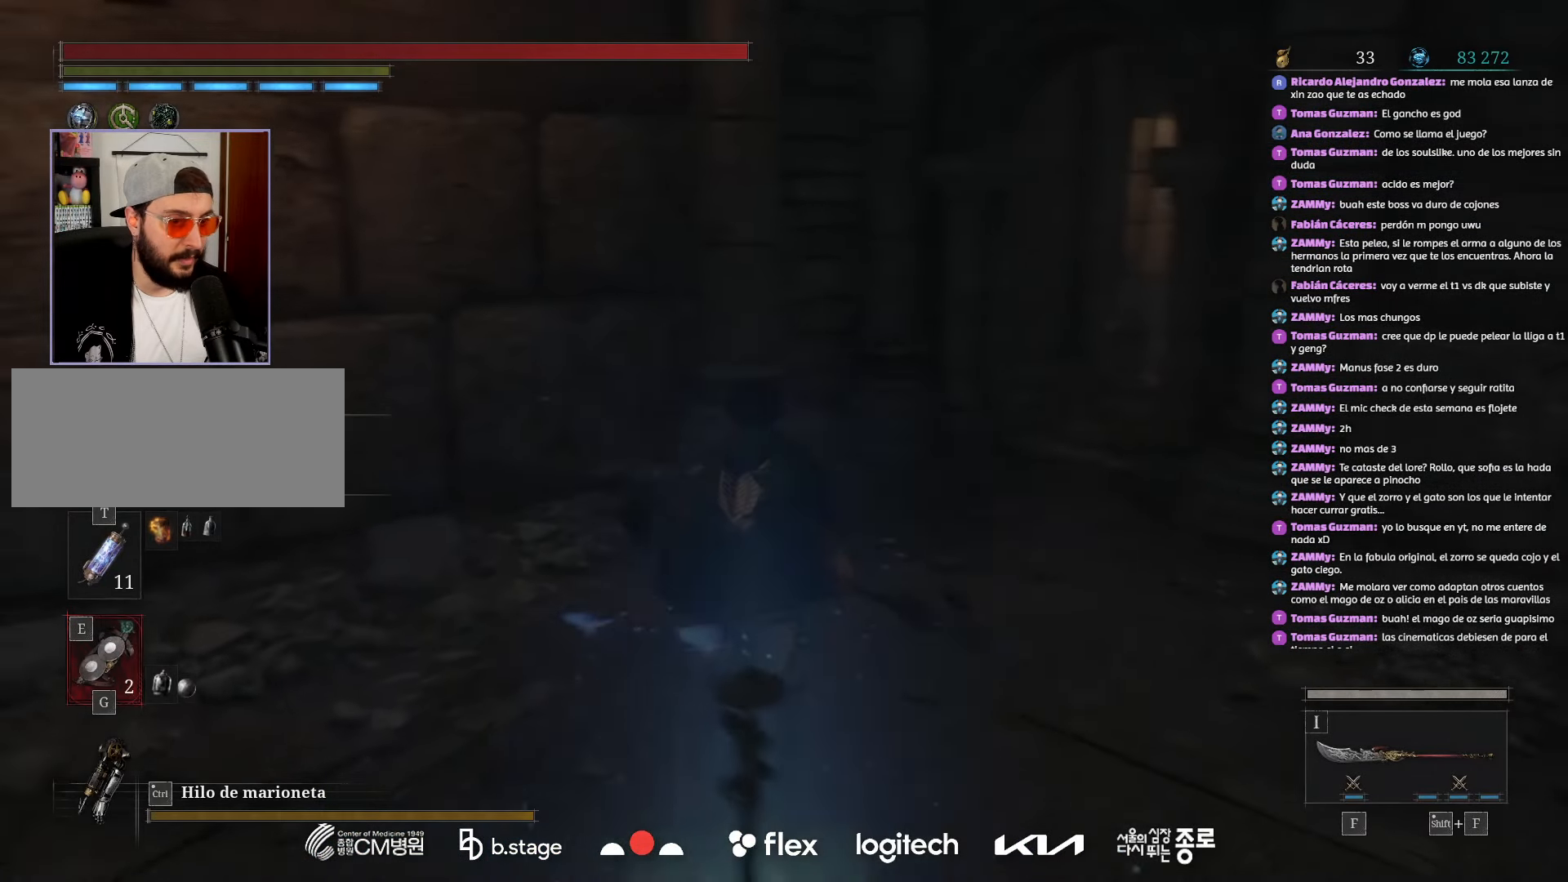
{"keys": ["w"], "mouse": ["left"], "events": []}
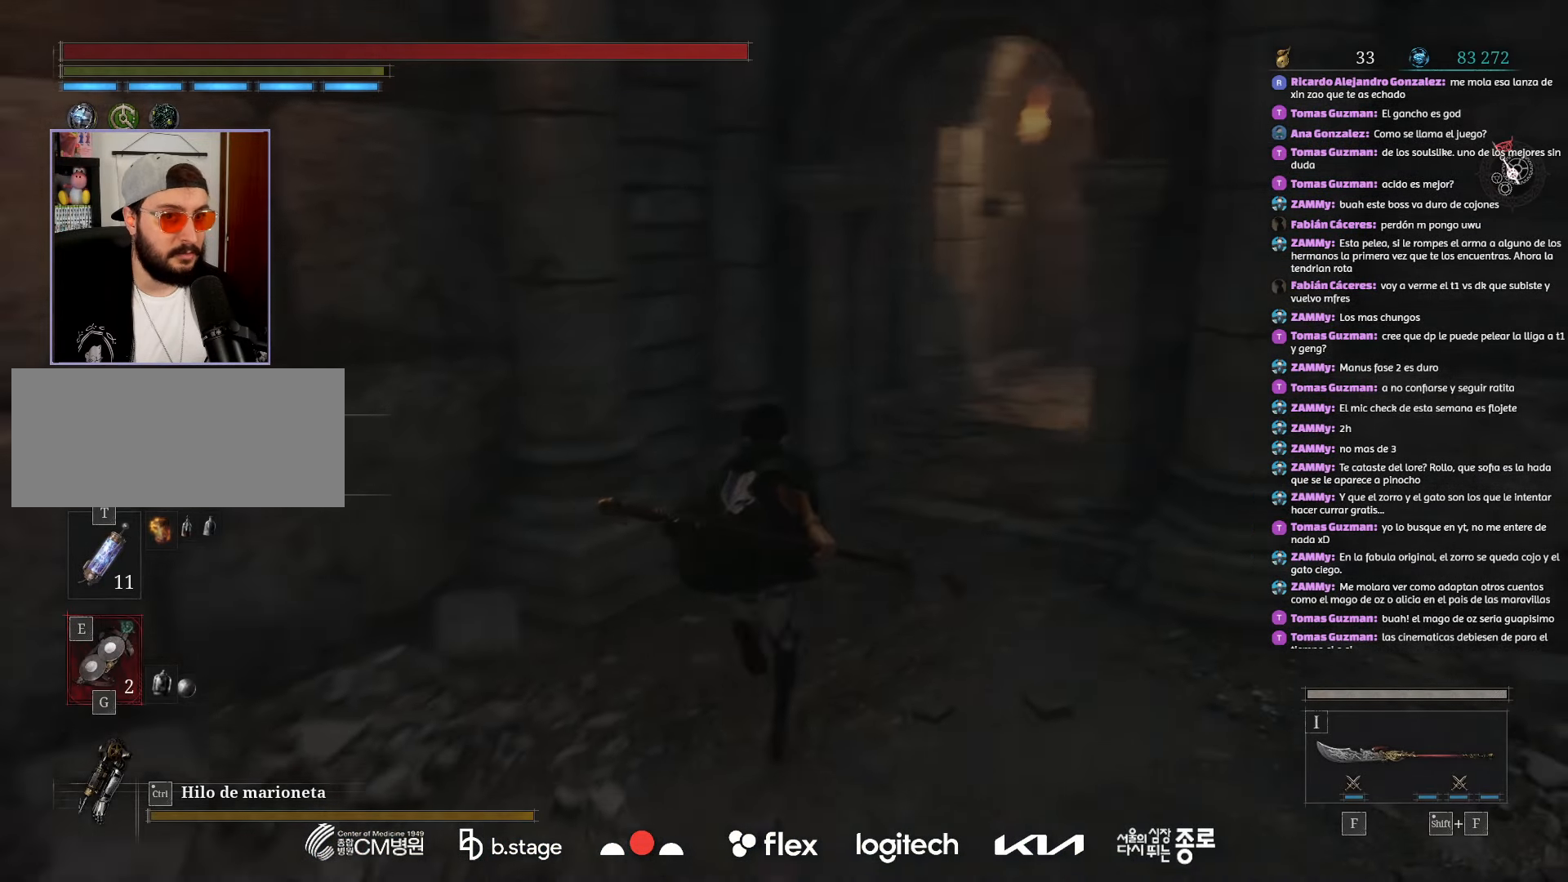
{"keys": ["w"], "mouse": ["left"], "events": []}
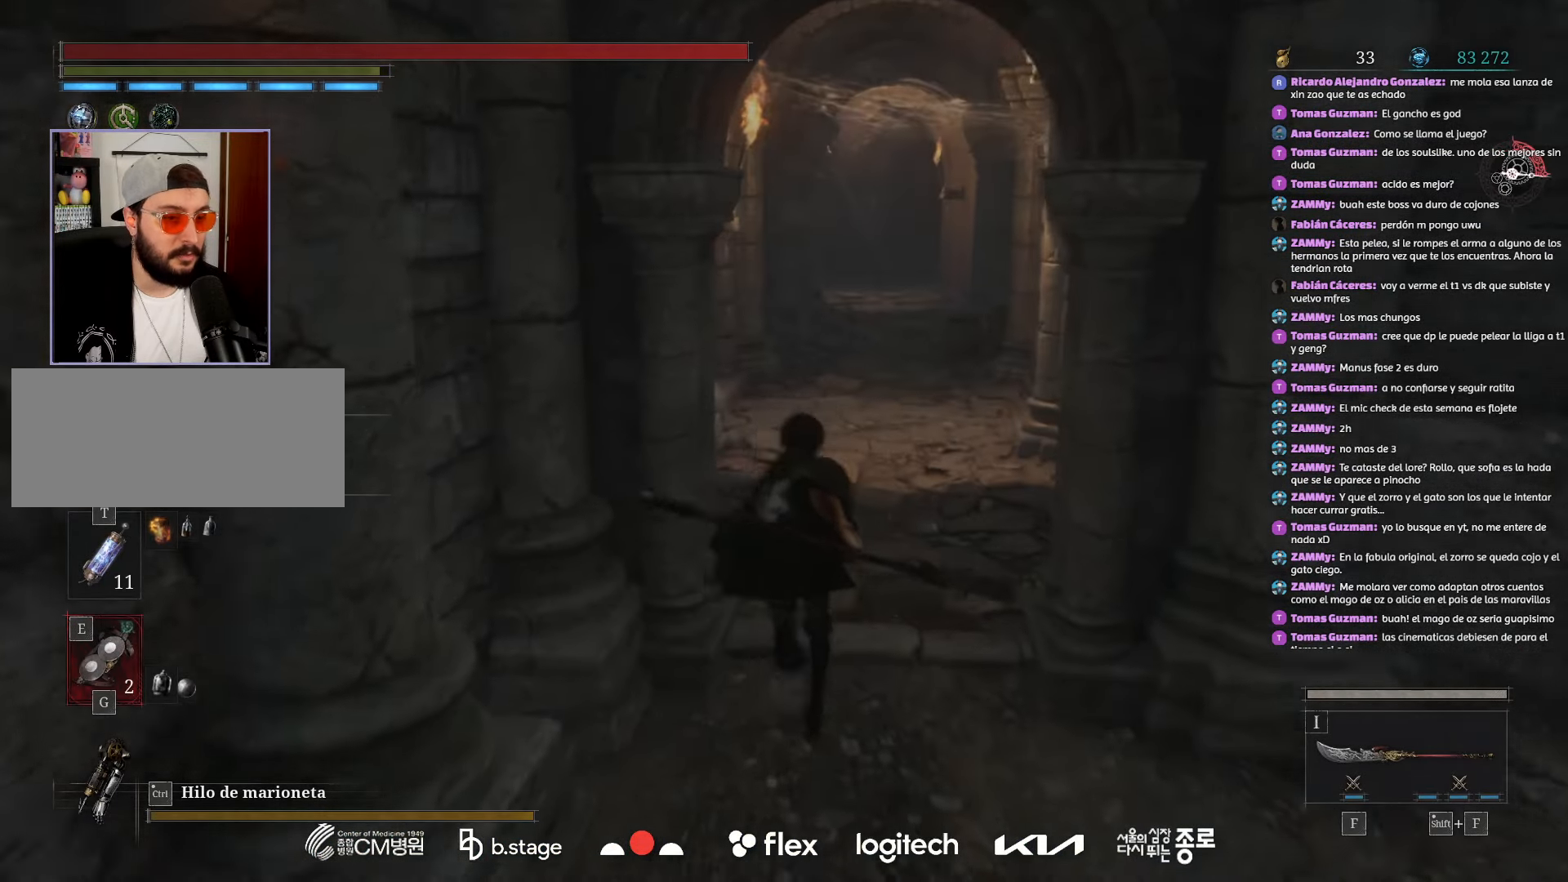
{"keys": ["w"], "mouse": ["left"], "events": []}
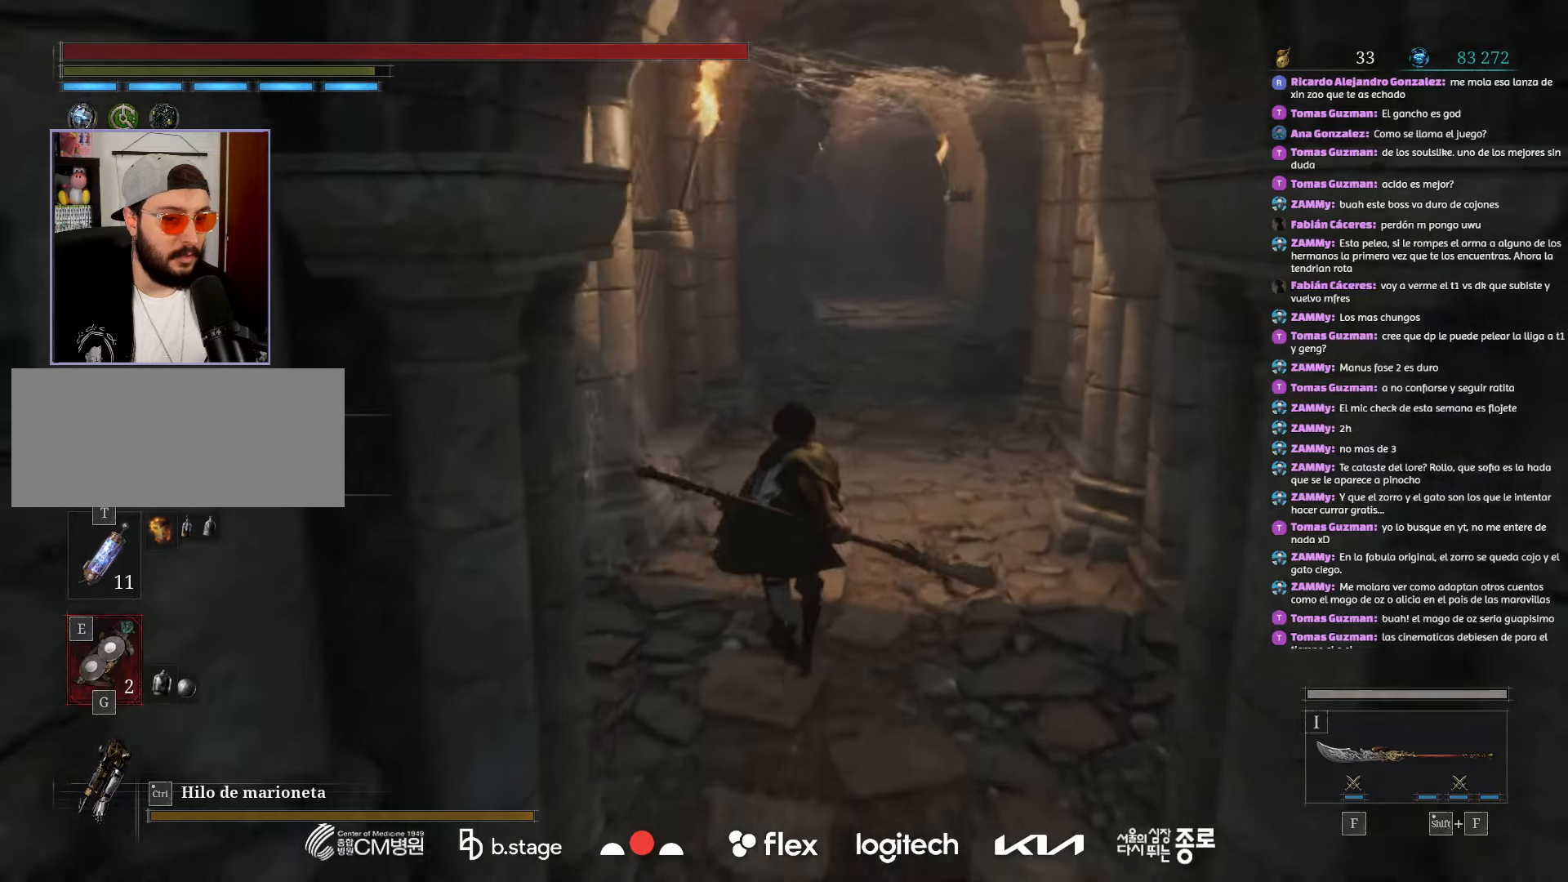
{"keys": ["w"], "mouse": ["left"], "events": []}
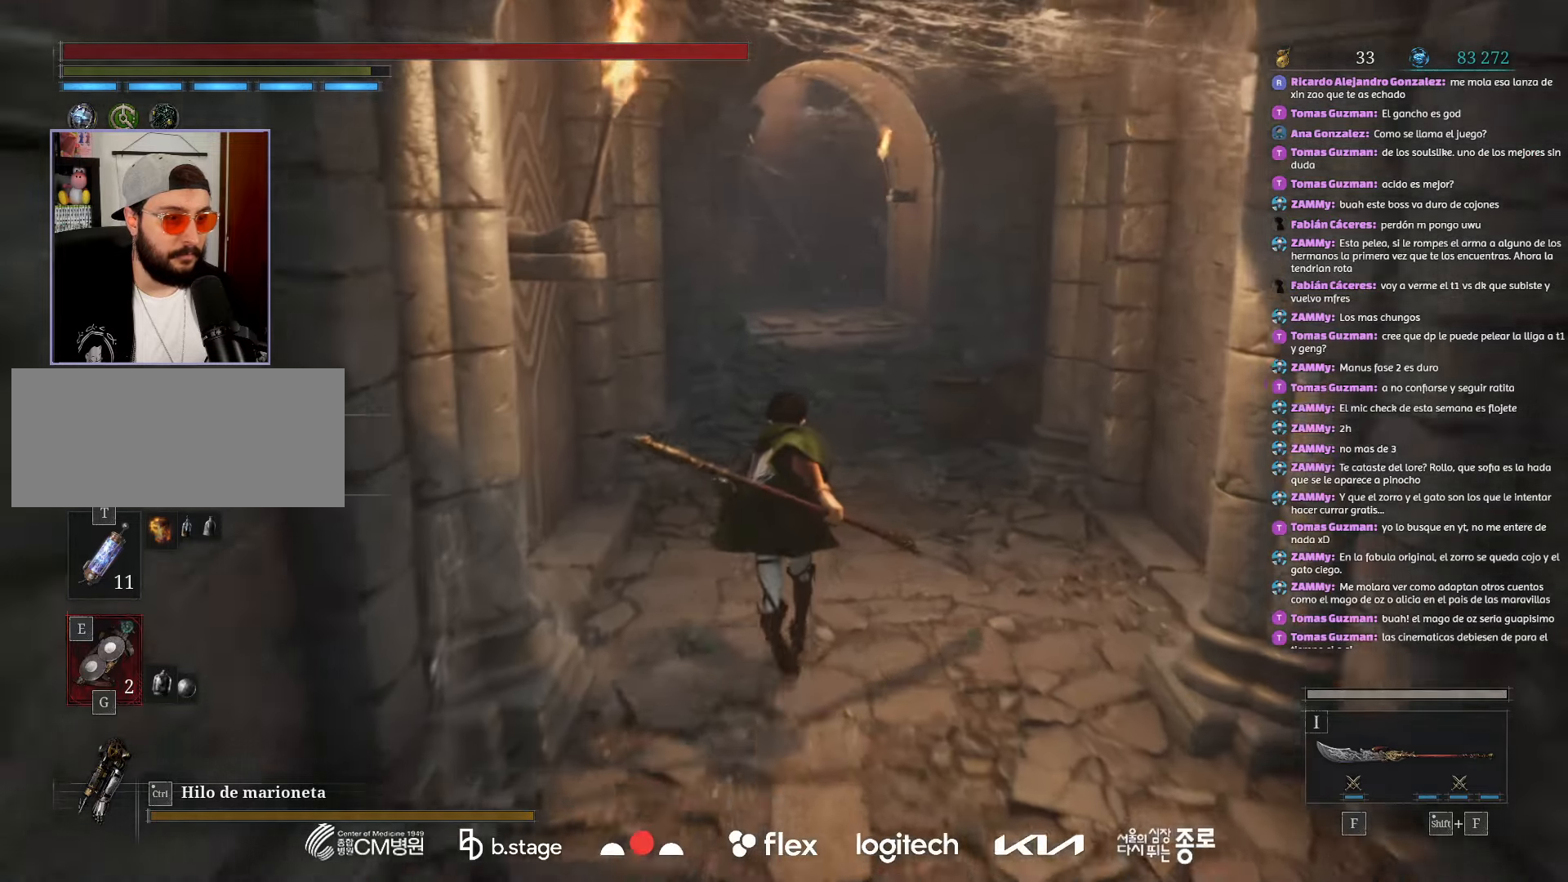
{"keys": ["w"], "mouse": ["left"], "events": []}